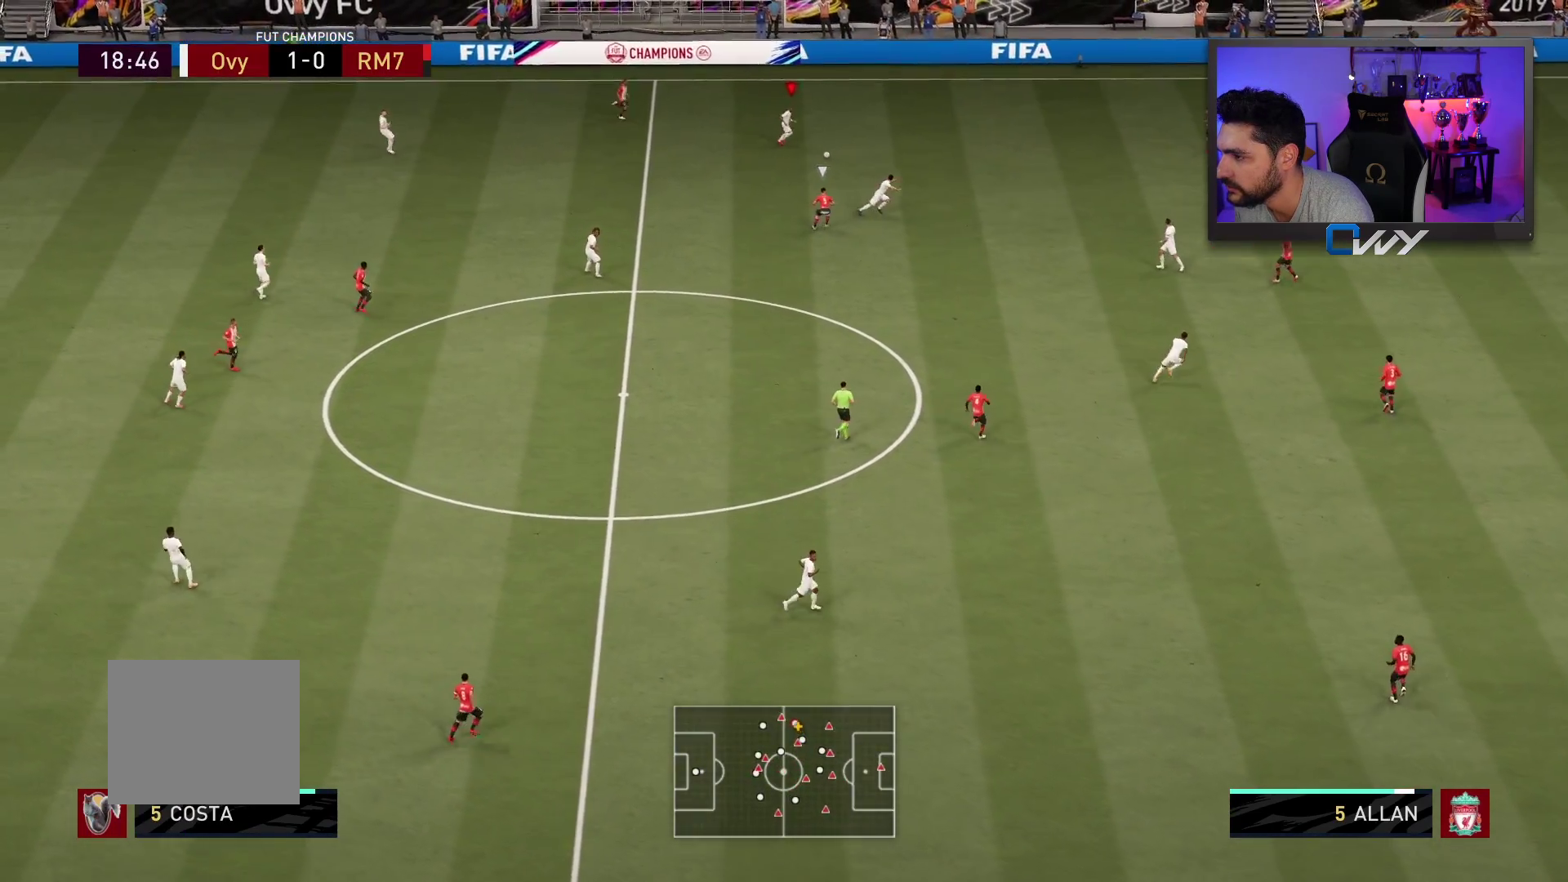
Gameplay with a controller (PlayStation layout); each line is a JSON object with the inputs held at the frame after it. "events" lists button and stick changes between this image and that frame as [ms after this image, input, new state], when the widget could be followed in between. Not read: L1 R1.
{"buttons": ["R2"], "left_stick": "right", "right_stick": "center", "events": []}
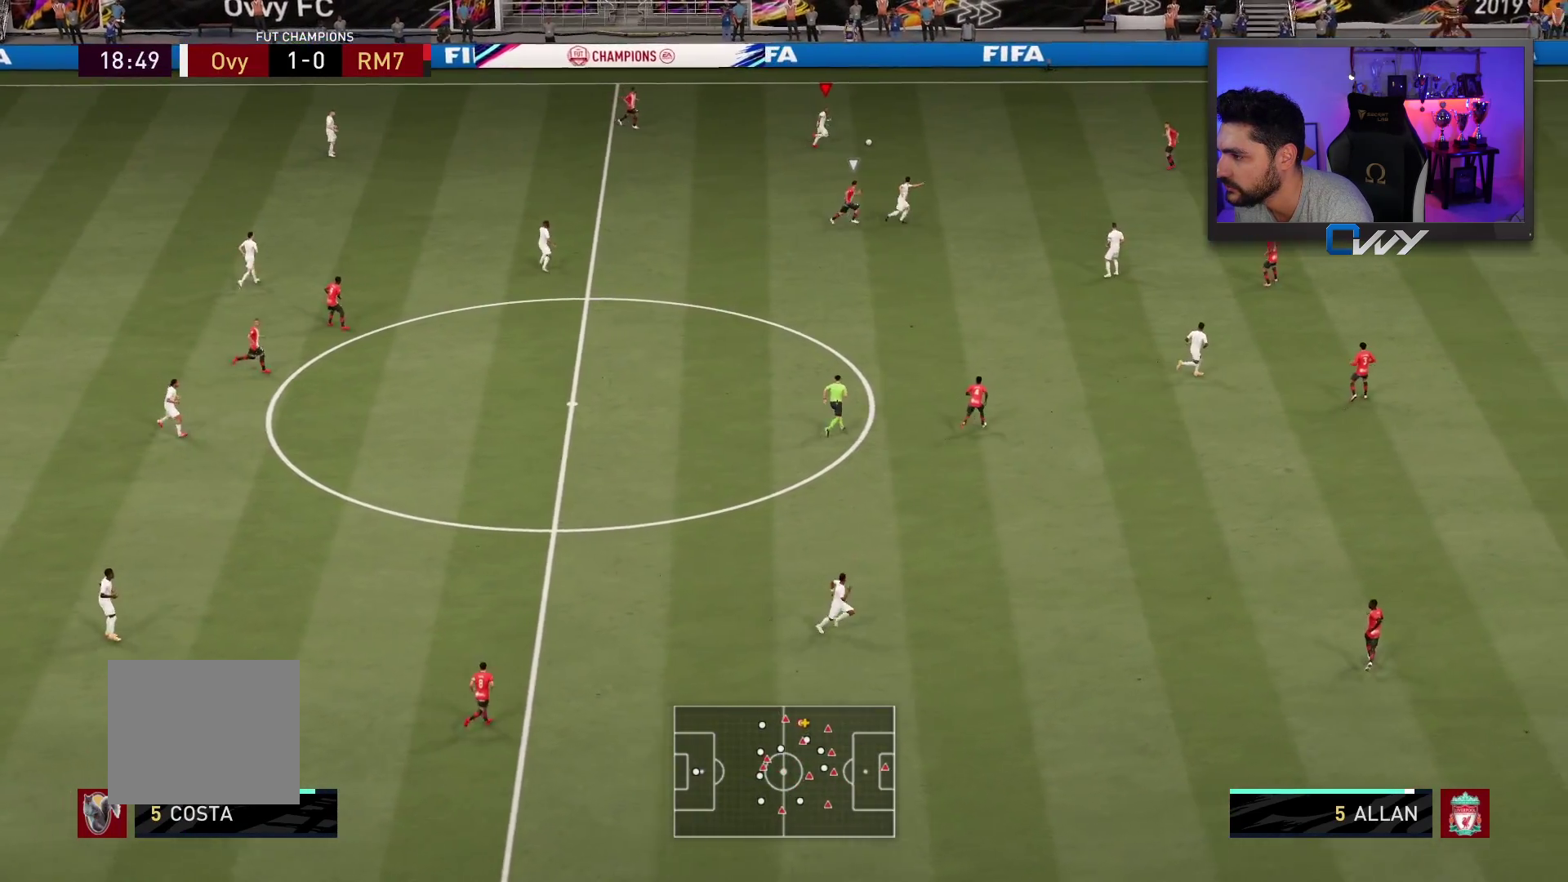
{"buttons": ["R2"], "left_stick": "right", "right_stick": "center", "events": []}
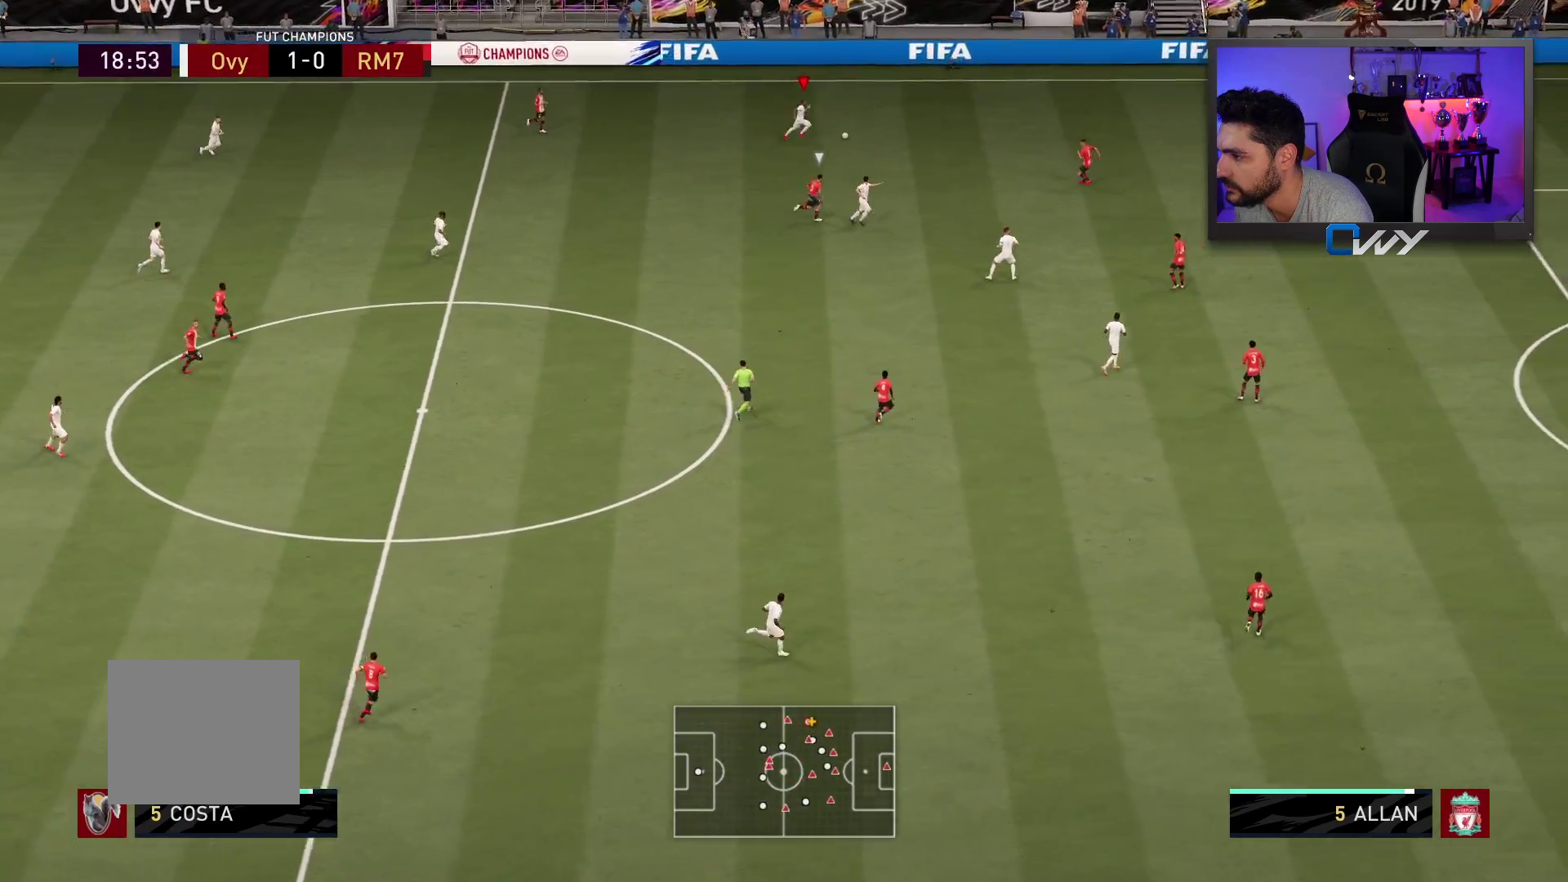
{"buttons": ["R2"], "left_stick": "right", "right_stick": "center", "events": []}
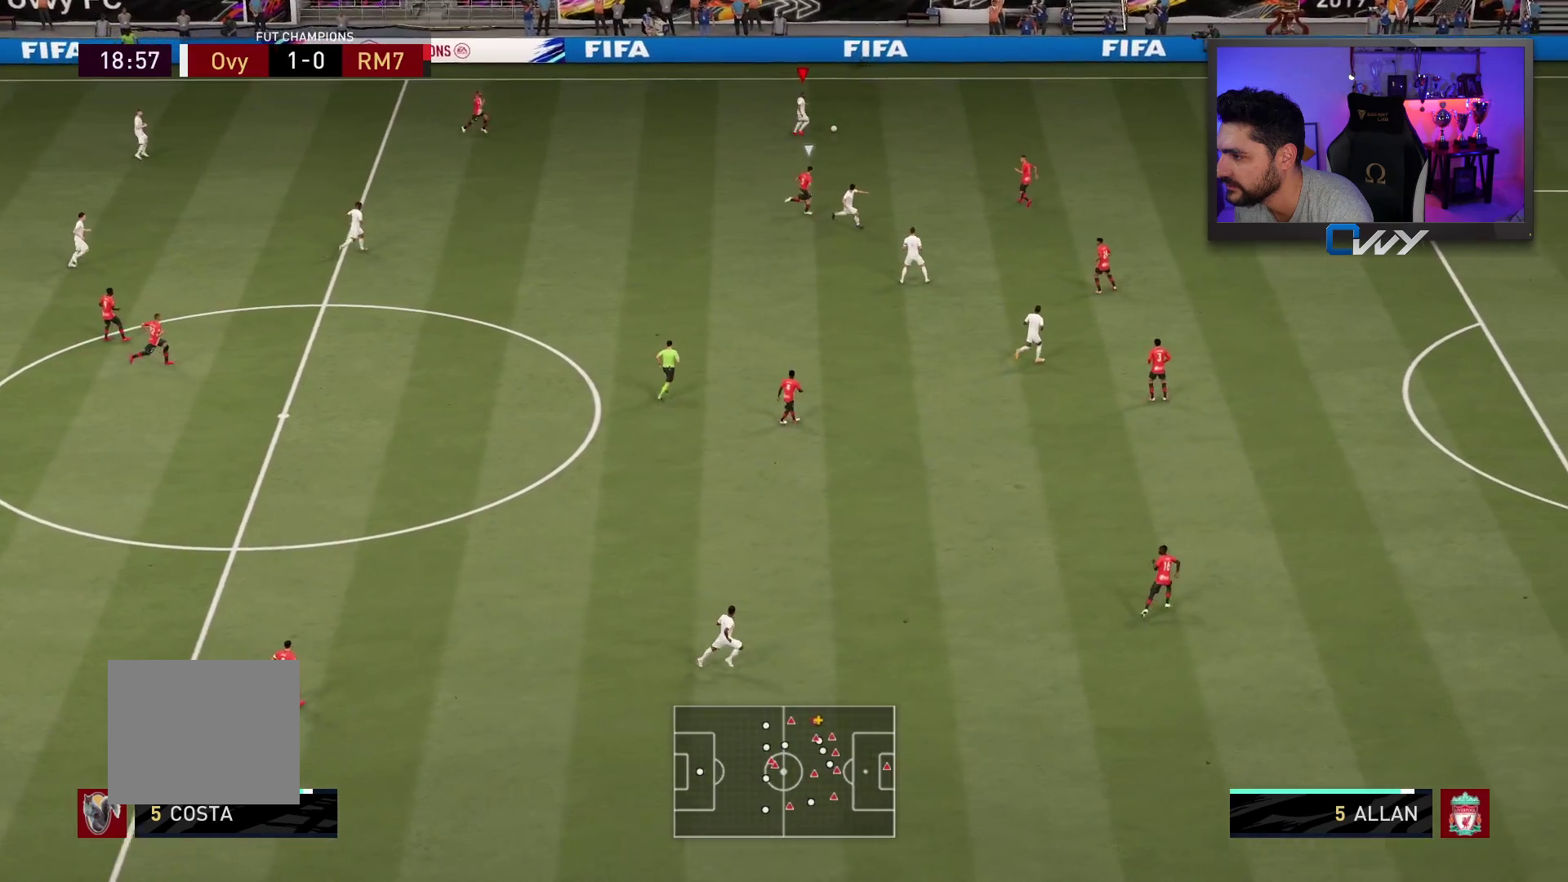
{"buttons": ["R2"], "left_stick": "right", "right_stick": "center", "events": []}
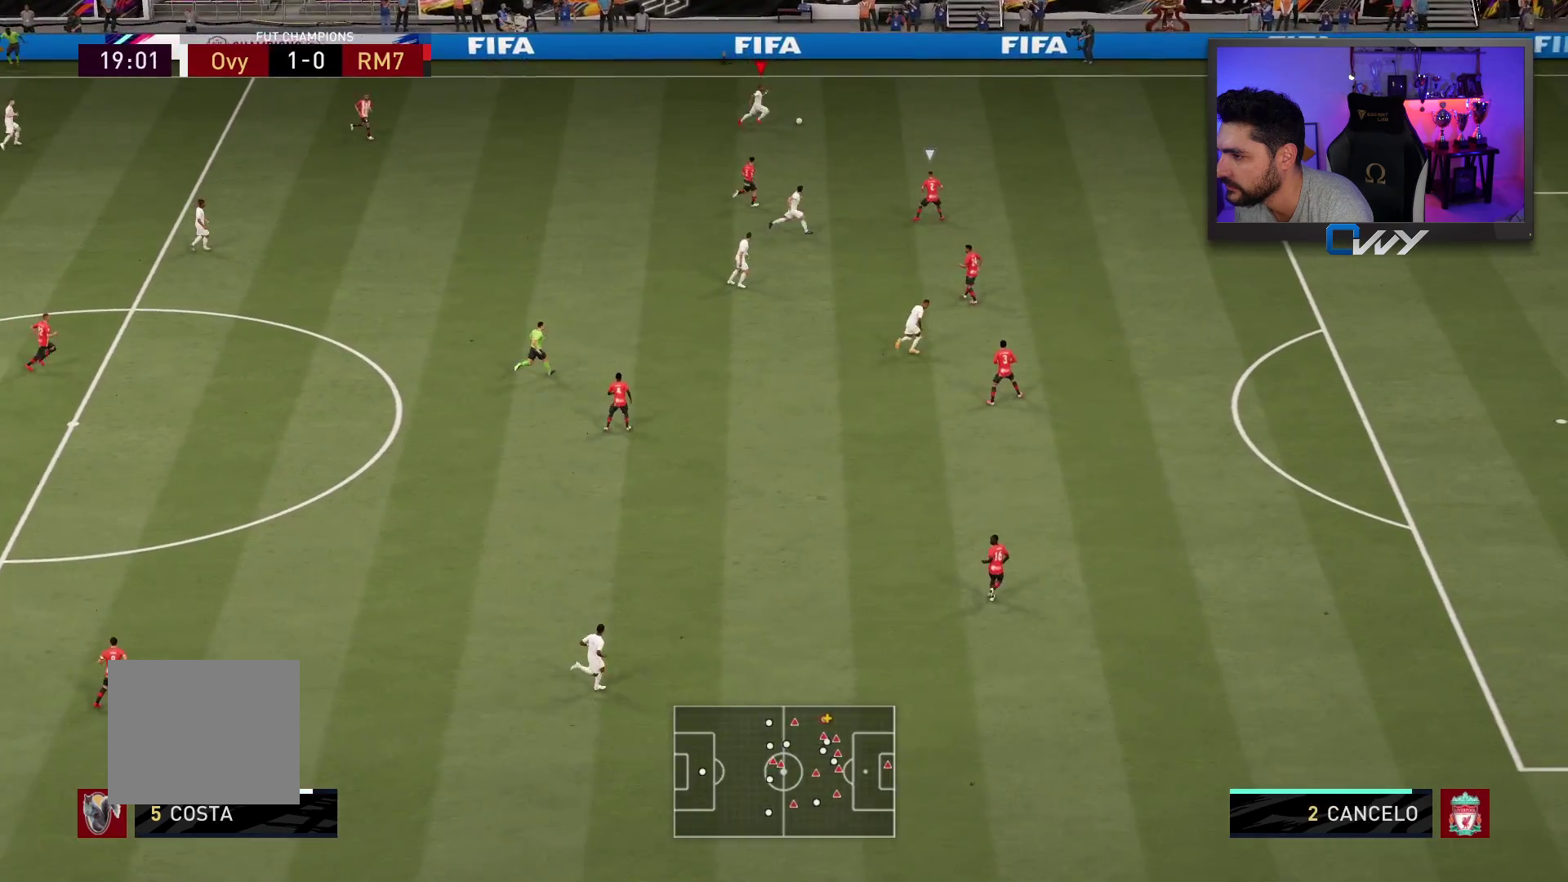
{"buttons": ["R2"], "left_stick": "right", "right_stick": "center", "events": []}
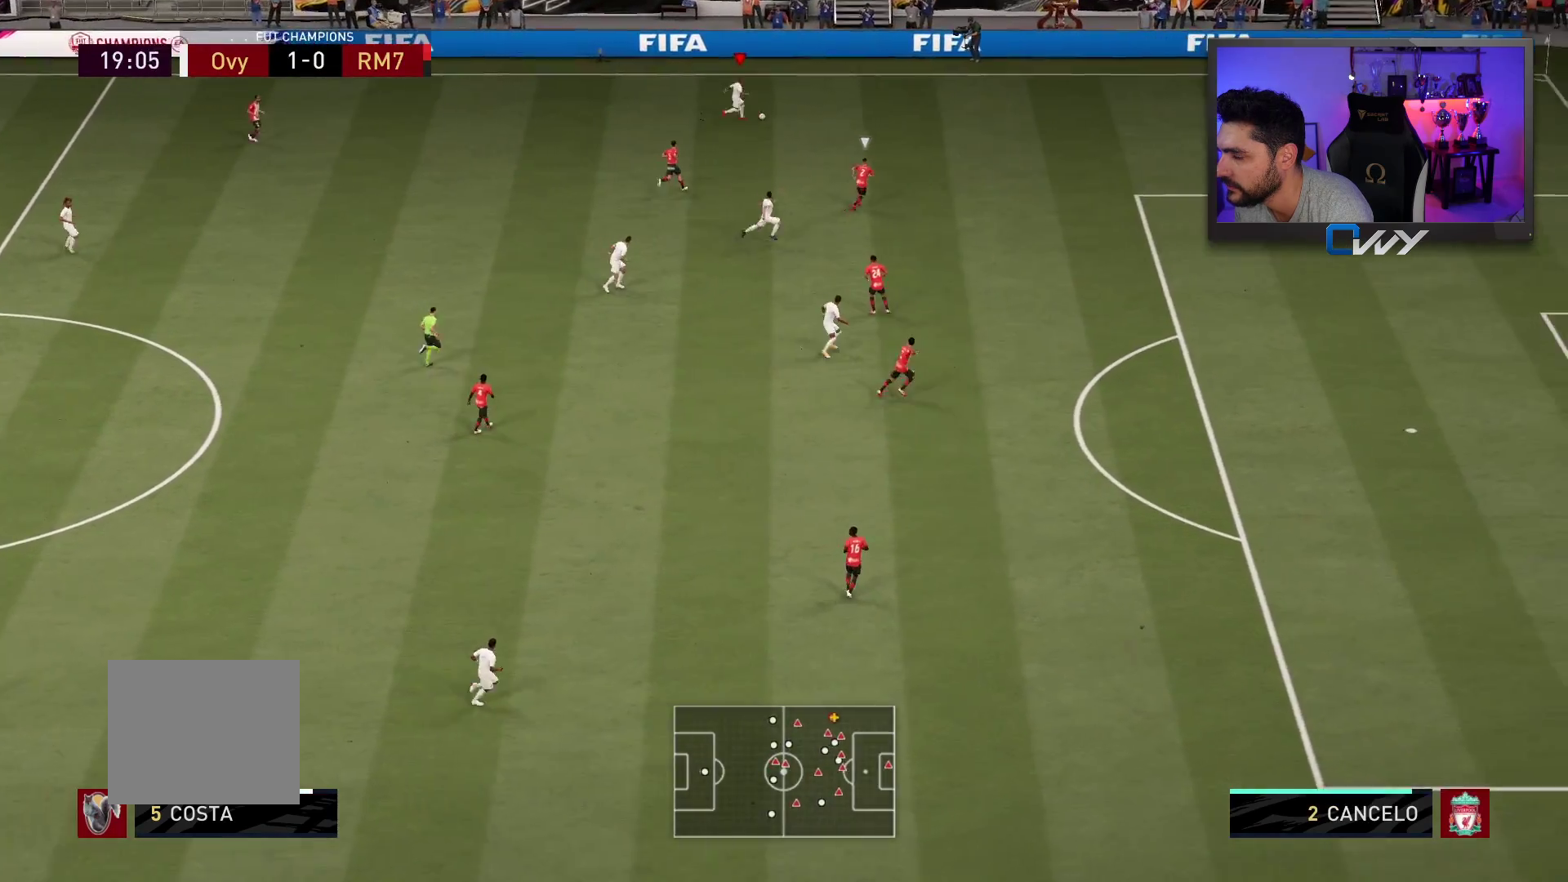
{"buttons": [], "left_stick": "right", "right_stick": "down", "events": [[233, "R2", "up"], [267, "right_stick", "down"]]}
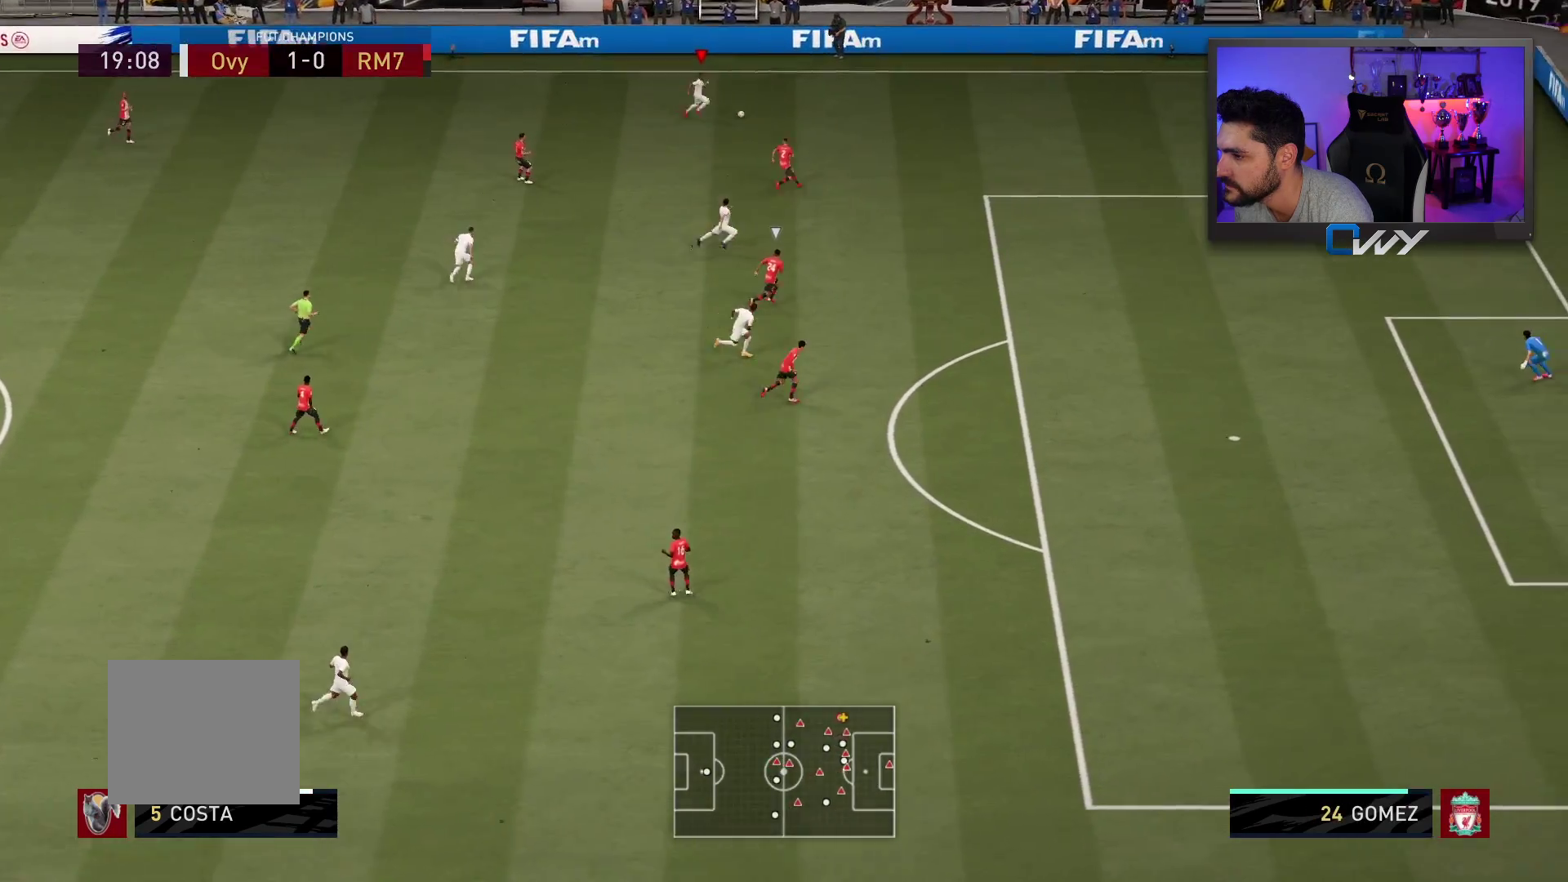
{"buttons": ["L3"], "left_stick": "down-left", "right_stick": "center", "events": [[250, "right_stick", "center"], [317, "left_stick", "down-left"], [350, "L3", "down"], [400, "CROSS", "down"], [500, "CROSS", "up"]]}
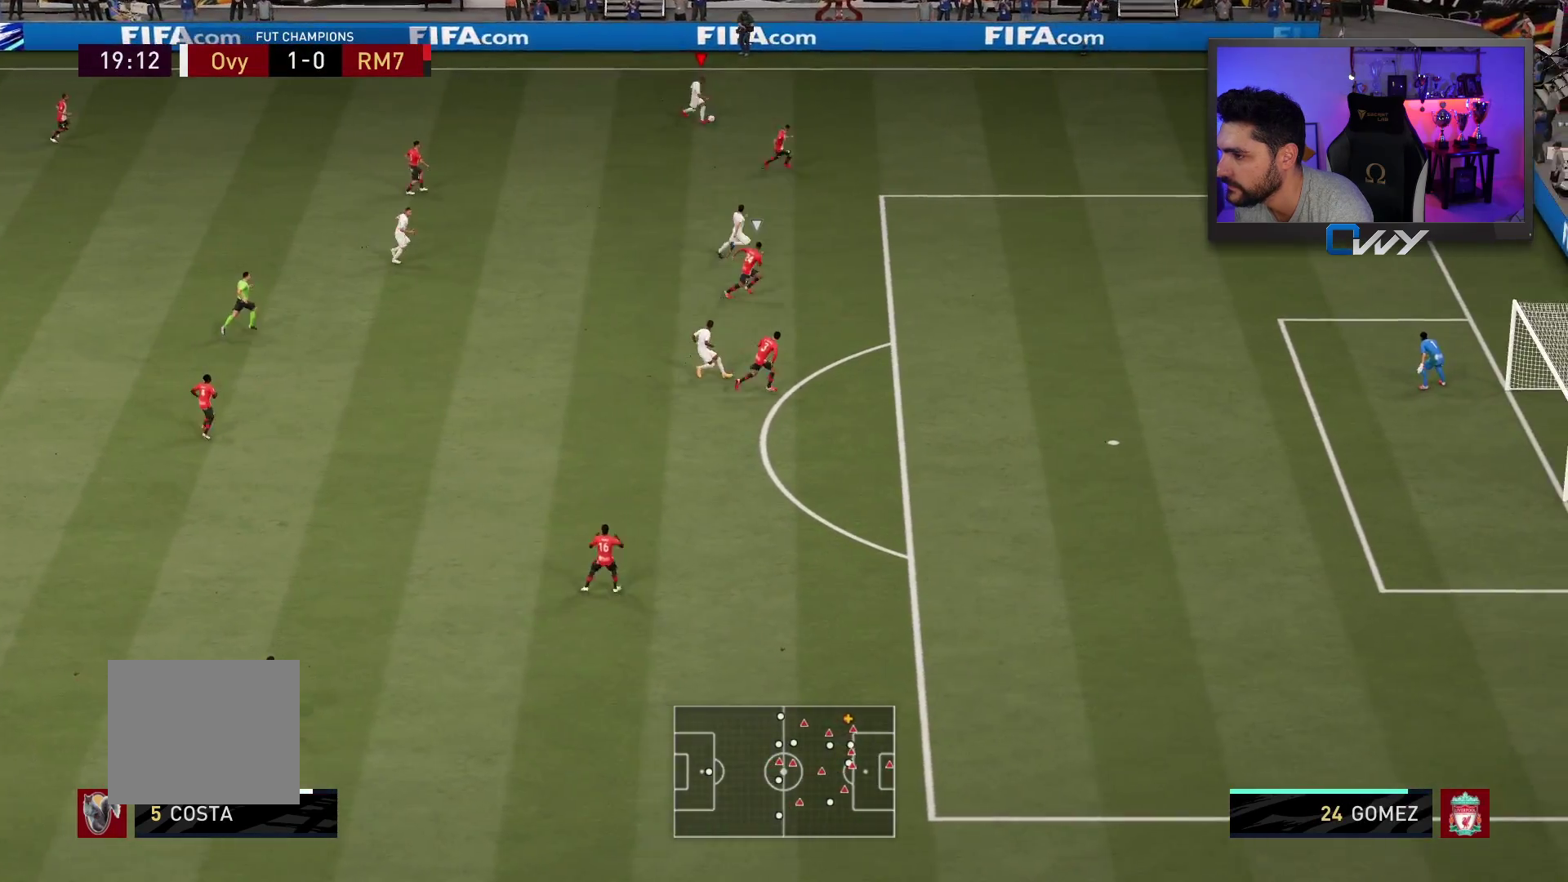
{"buttons": [], "left_stick": "down", "right_stick": "center", "events": [[217, "left_stick", "down"], [283, "L3", "up"]]}
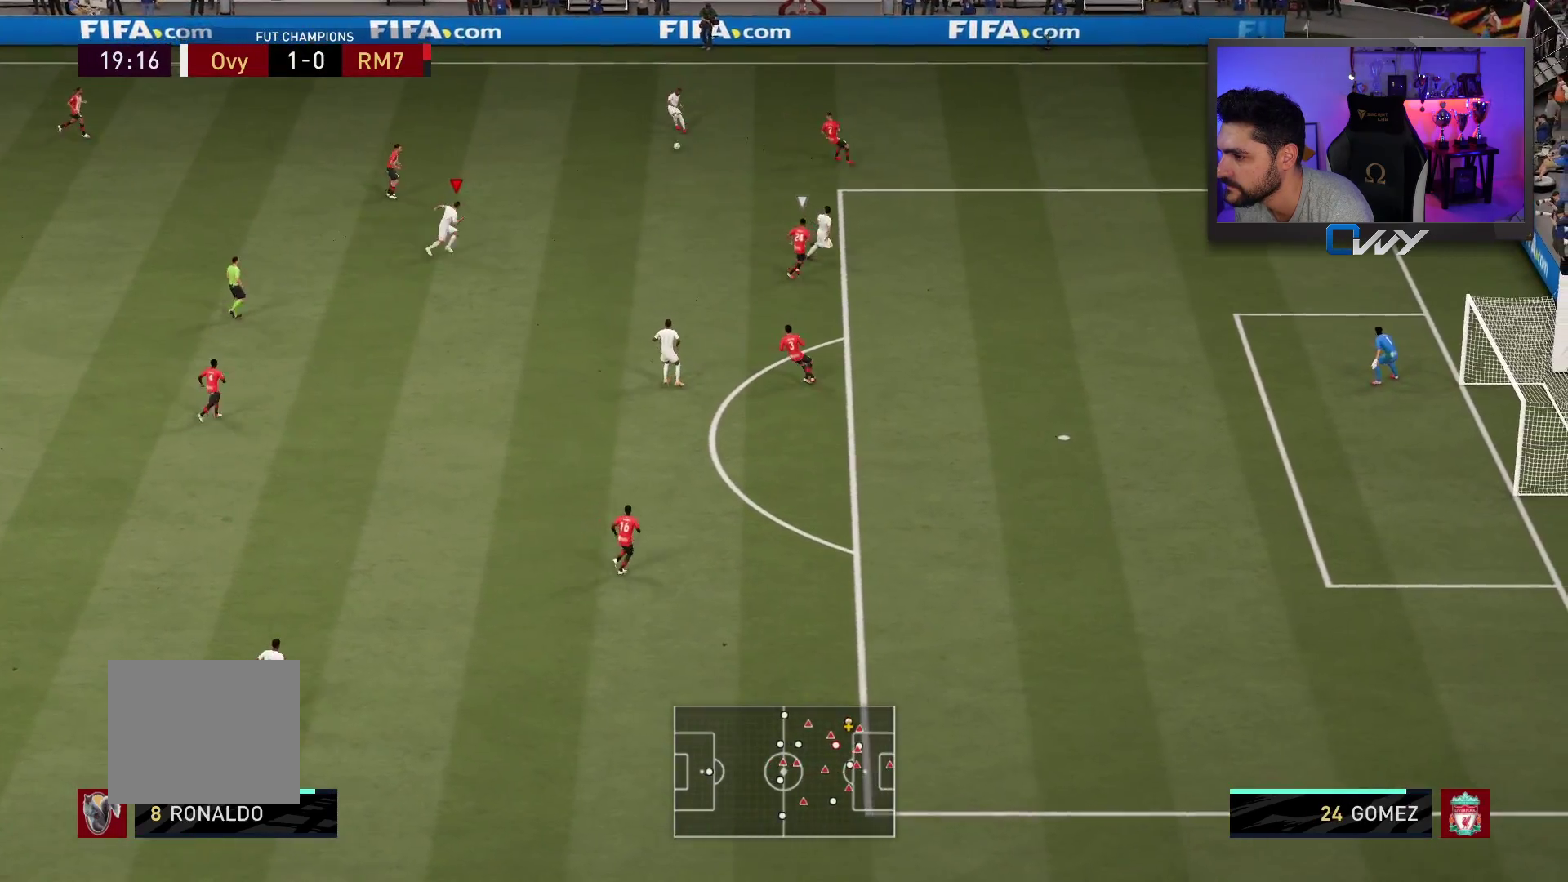
{"buttons": [], "left_stick": "down", "right_stick": "center", "events": []}
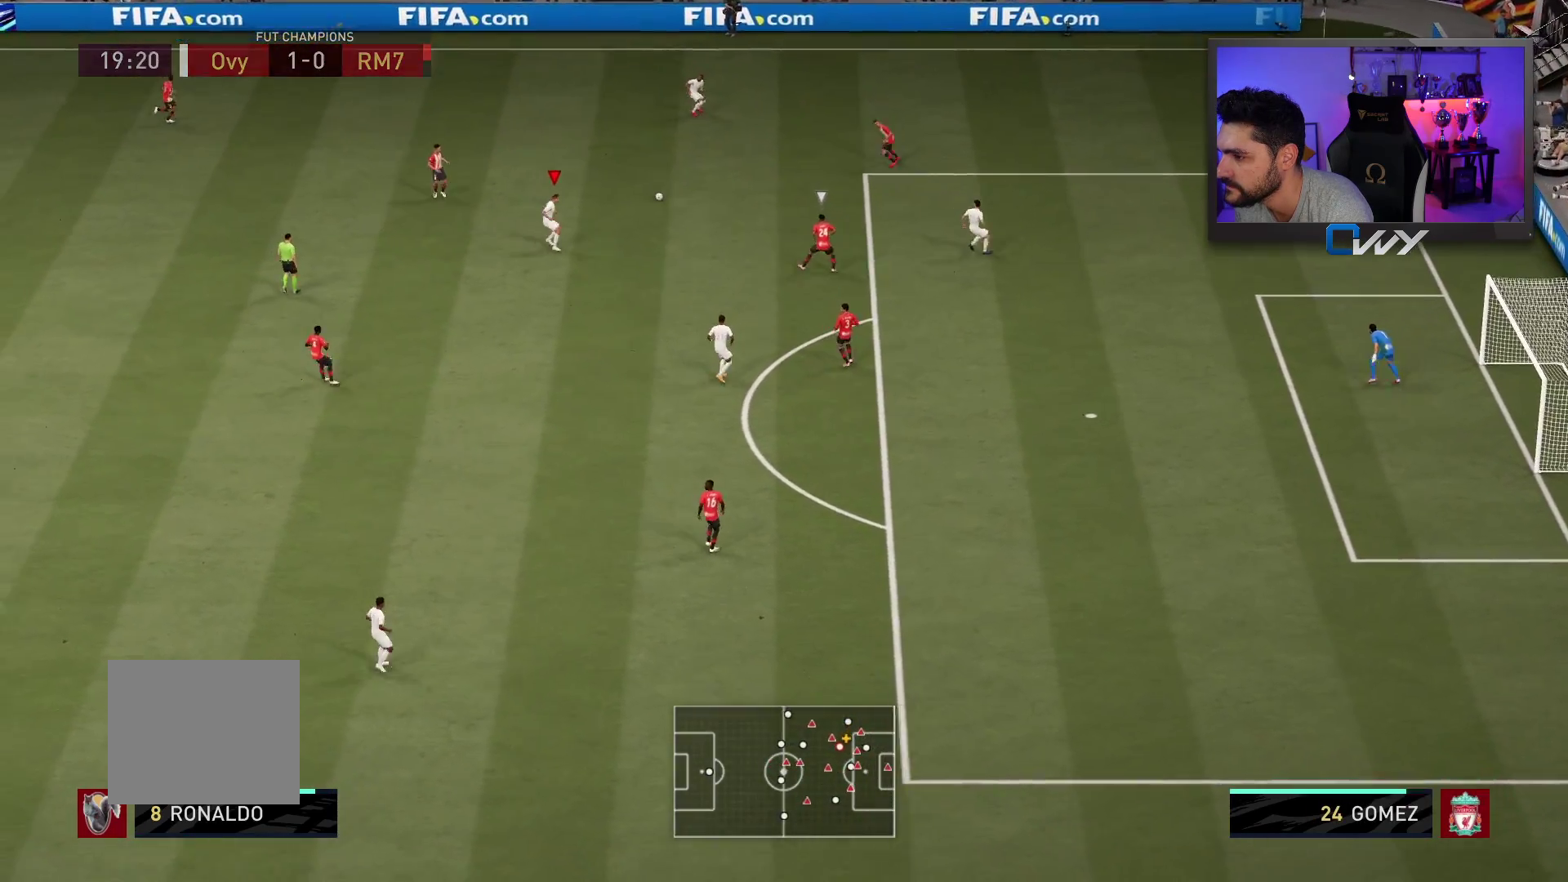
{"buttons": [], "left_stick": "up-right", "right_stick": "center", "events": [[233, "L3", "down"], [433, "L3", "up"], [500, "left_stick", "up-right"]]}
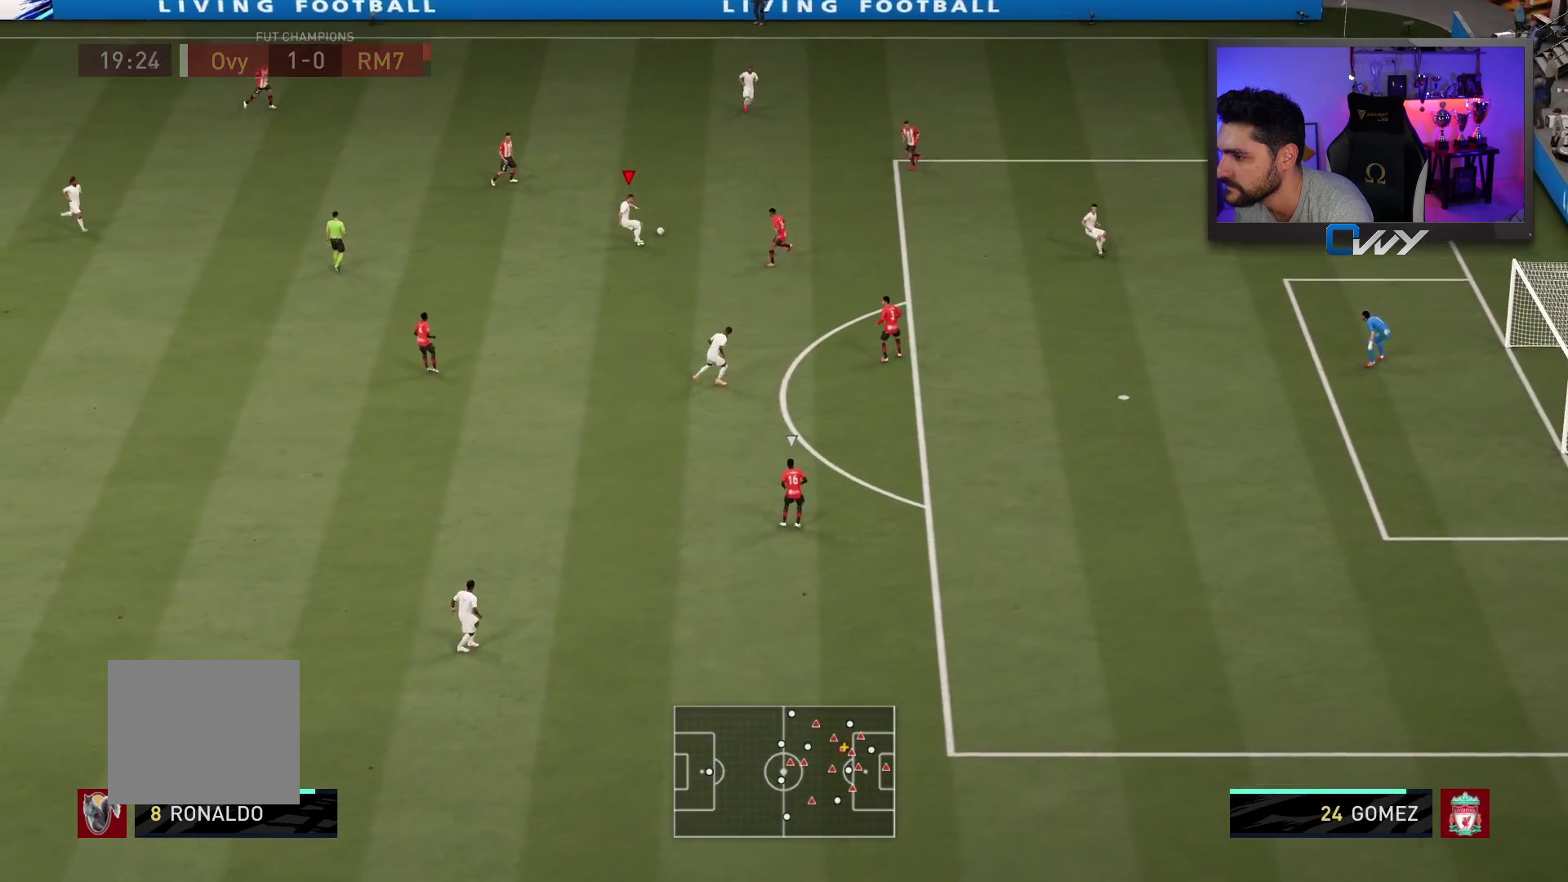
{"buttons": [], "left_stick": "up-right", "right_stick": "center", "events": []}
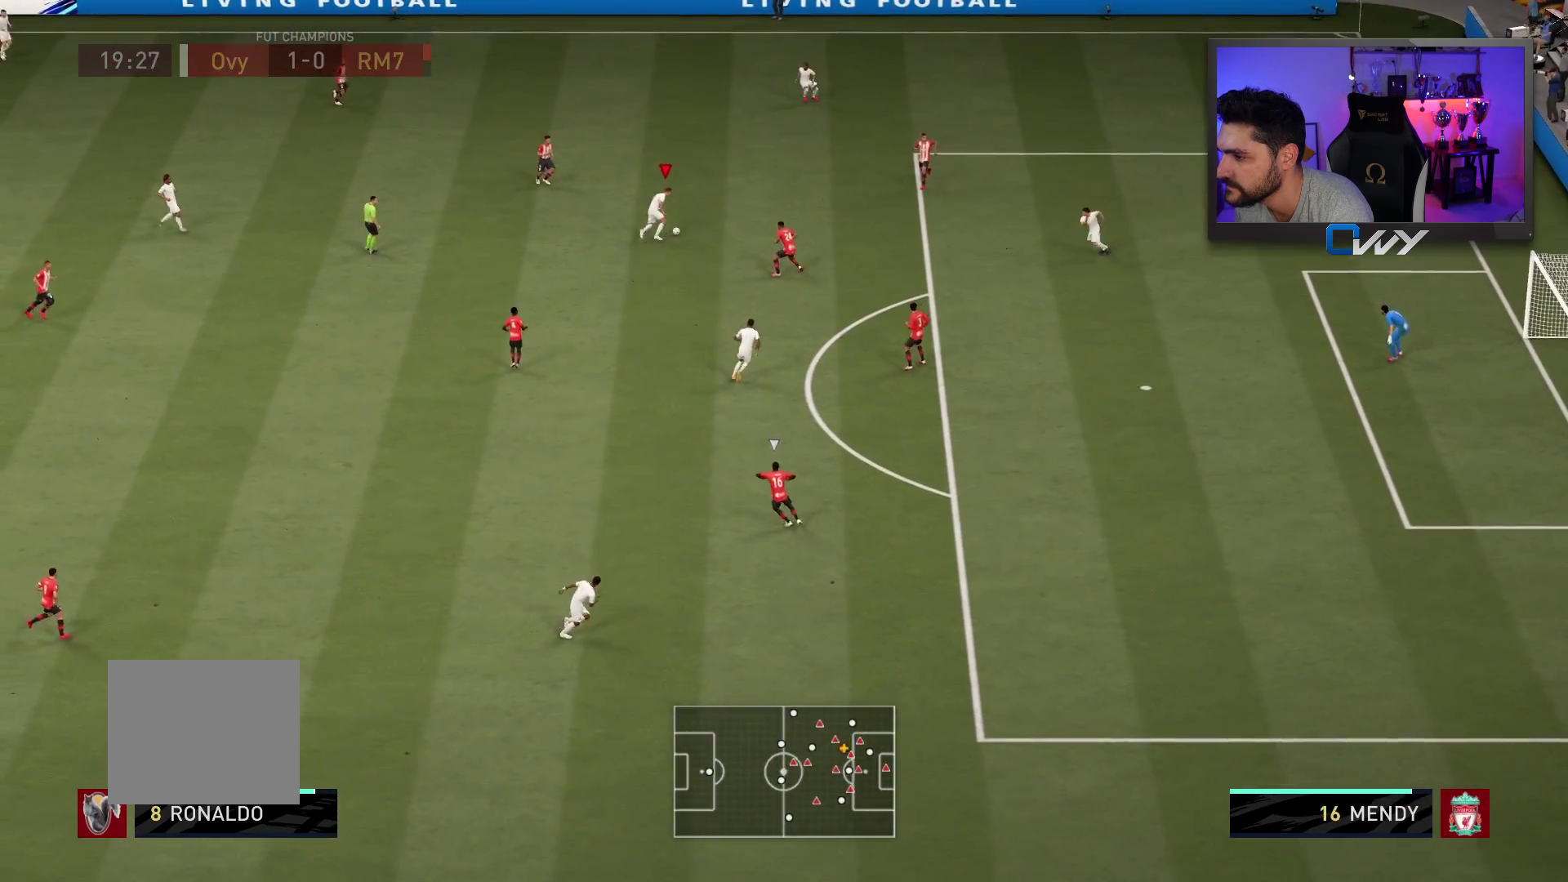
{"buttons": [], "left_stick": "down-left", "right_stick": "center", "events": [[200, "left_stick", "down-left"]]}
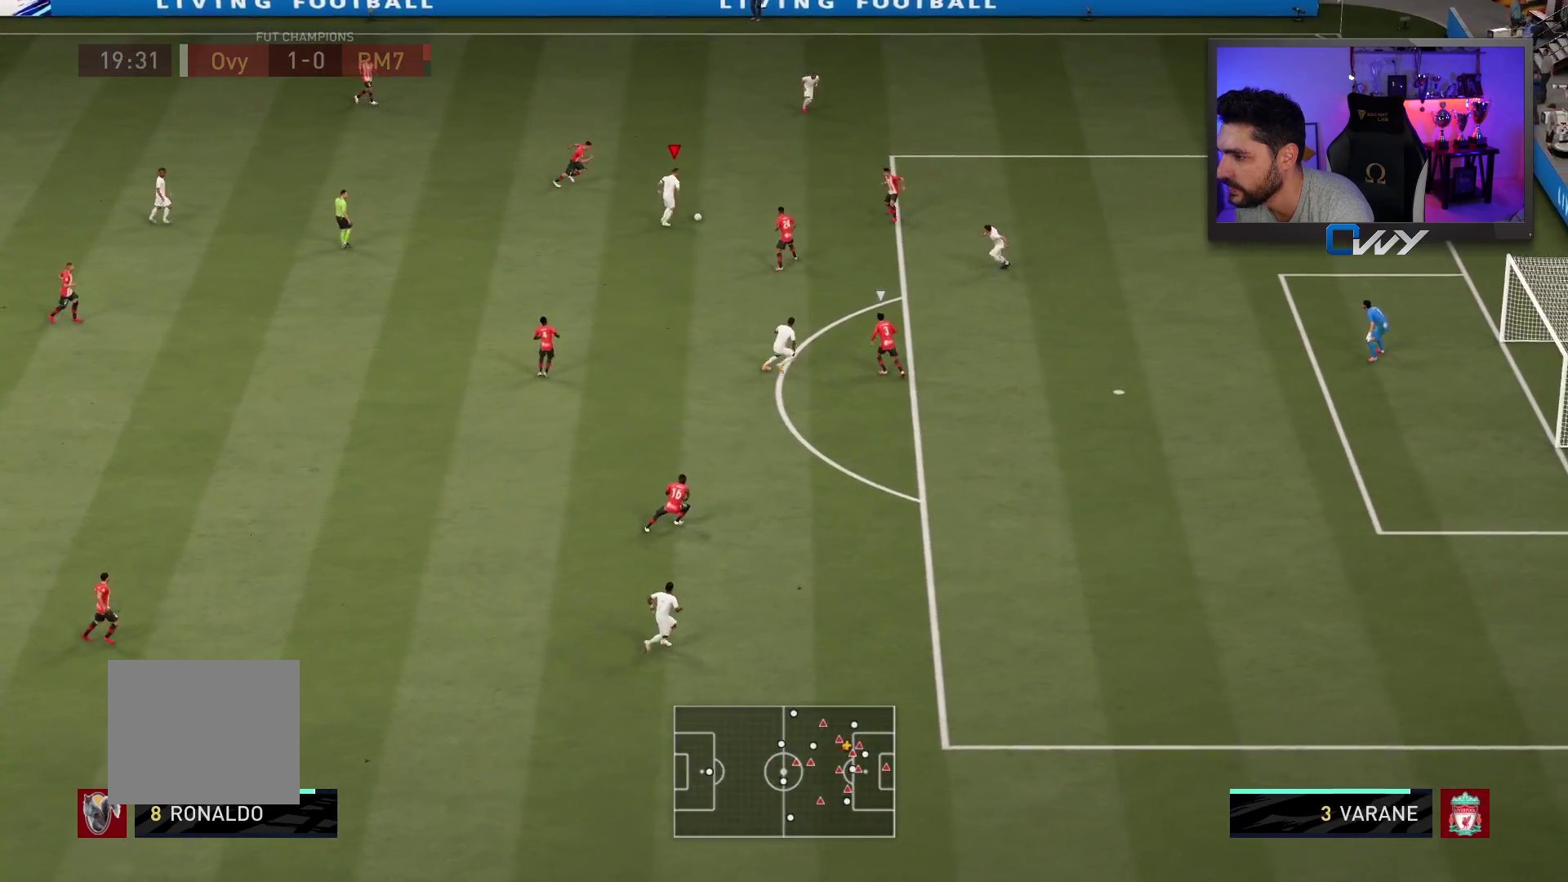
{"buttons": ["L3"], "left_stick": "down-left", "right_stick": "center", "events": [[67, "L3", "down"]]}
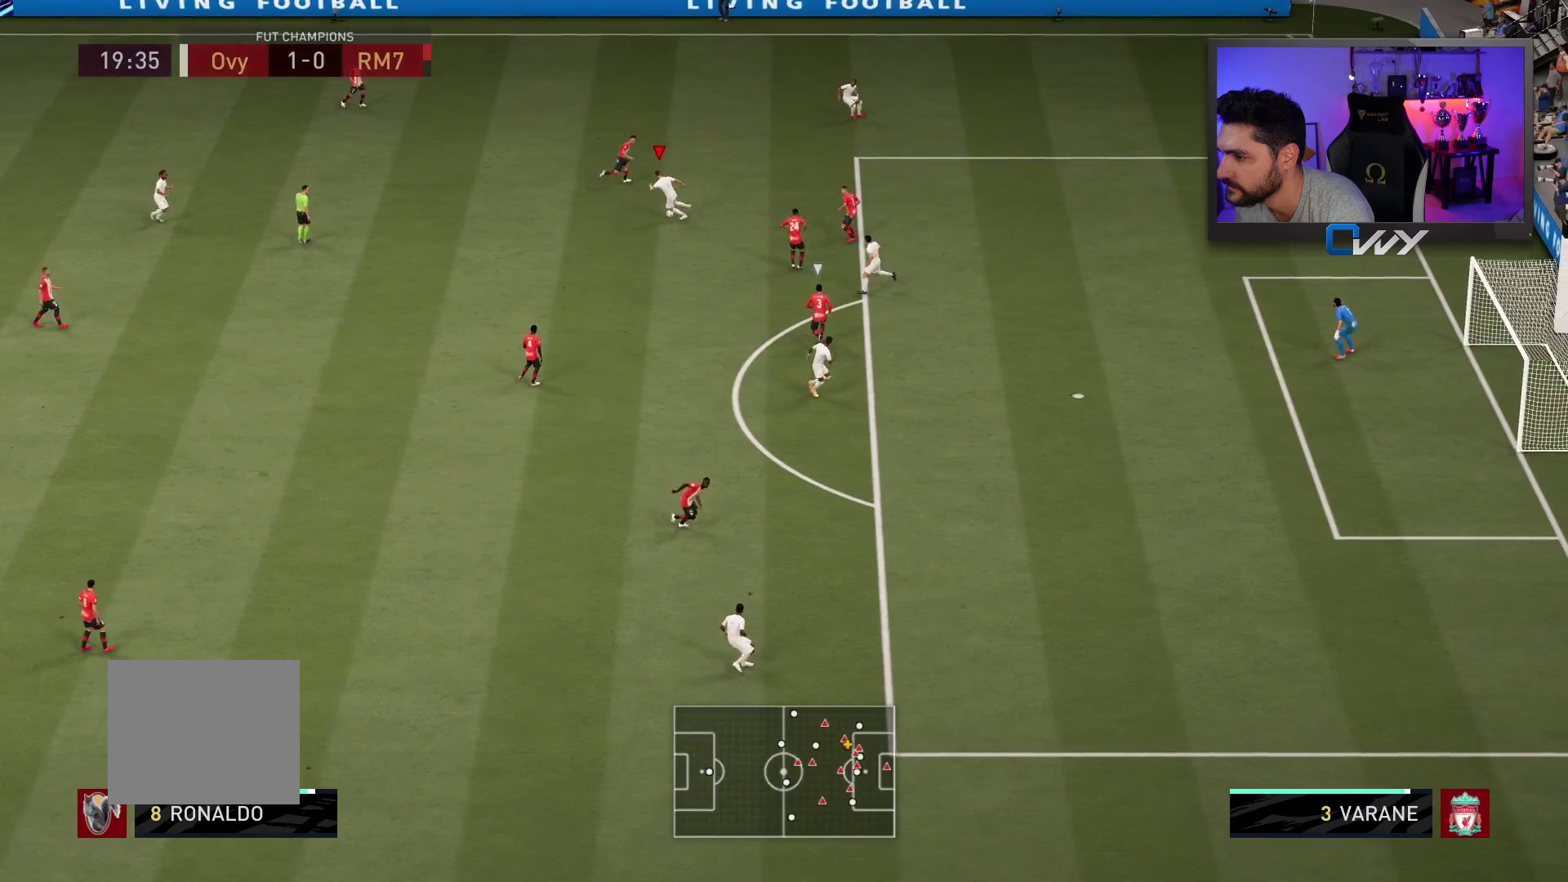
{"buttons": ["L3"], "left_stick": "down-left", "right_stick": "down-left", "events": [[400, "right_stick", "down-left"]]}
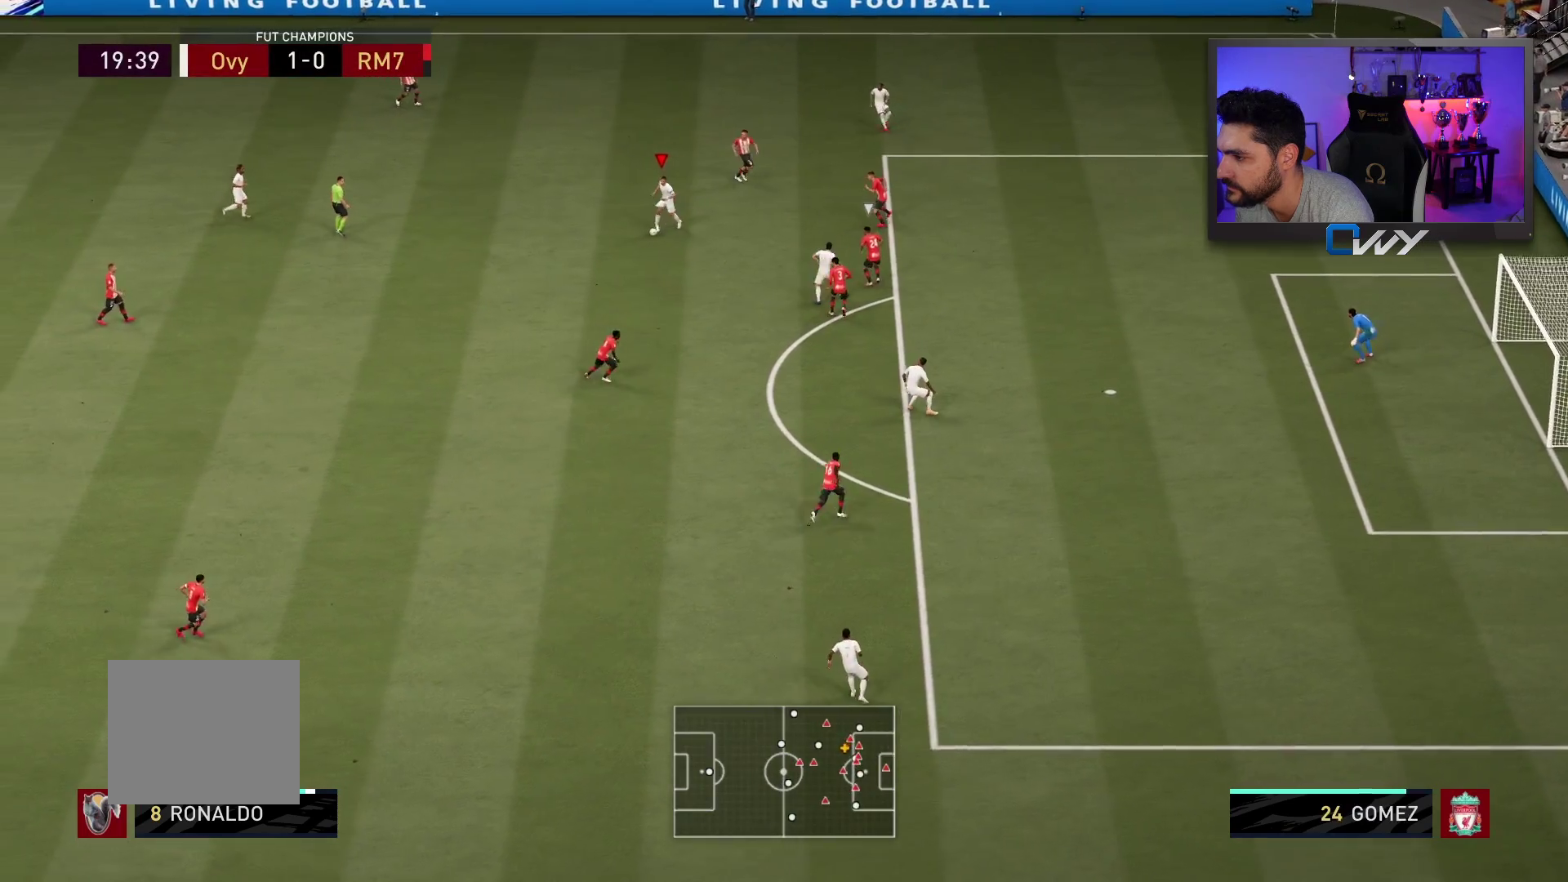
{"buttons": ["L3"], "left_stick": "down-left", "right_stick": "center", "events": [[100, "right_stick", "center"]]}
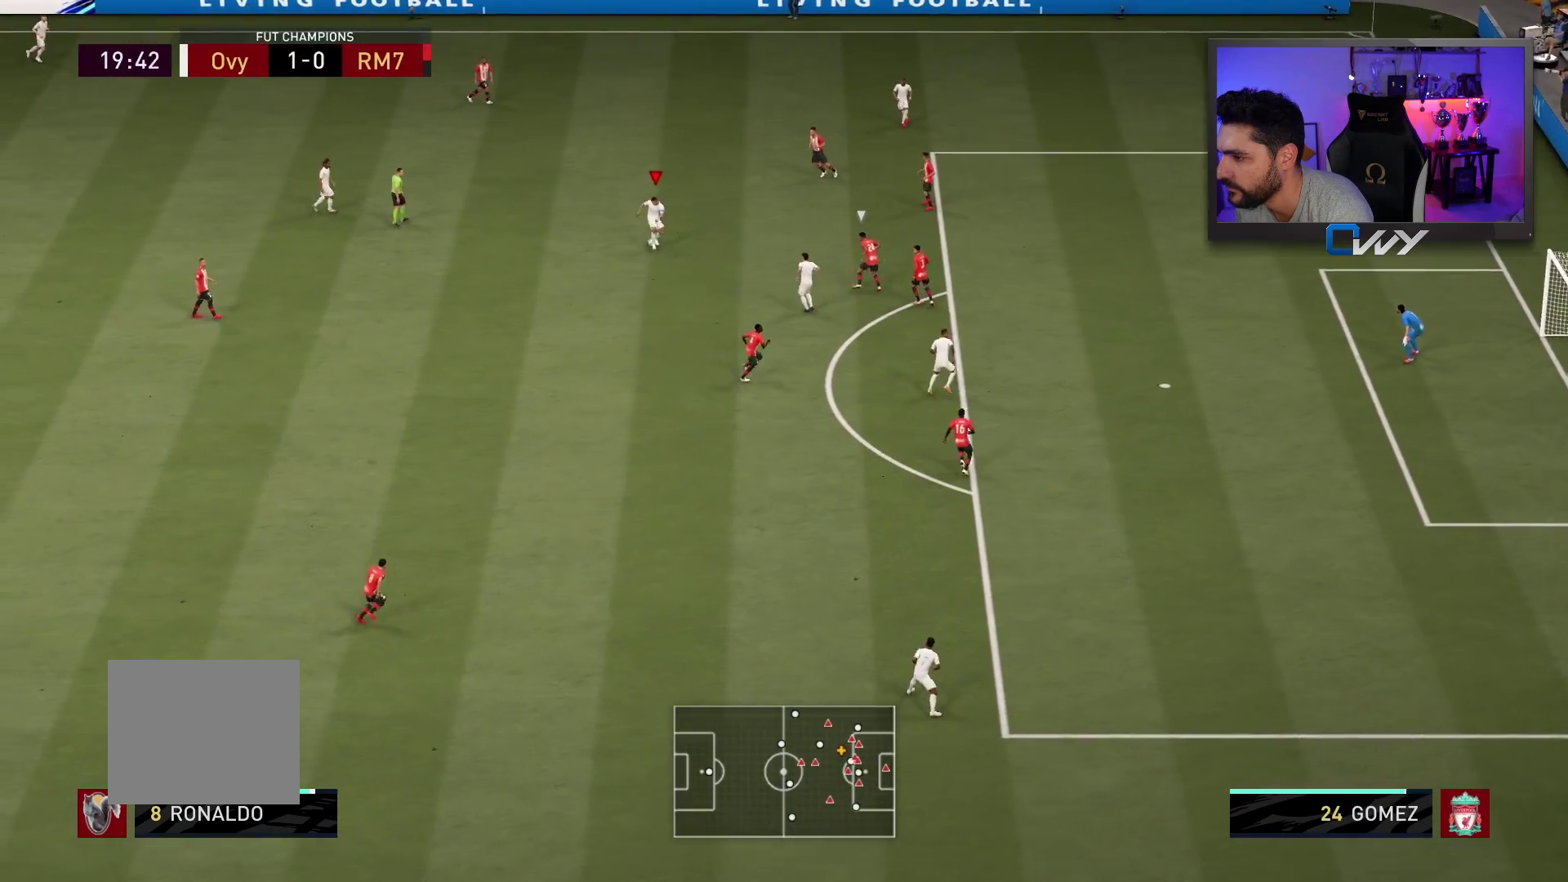
{"buttons": ["L3"], "left_stick": "down-left", "right_stick": "center", "events": [[67, "right_stick", "down-right"], [450, "right_stick", "center"]]}
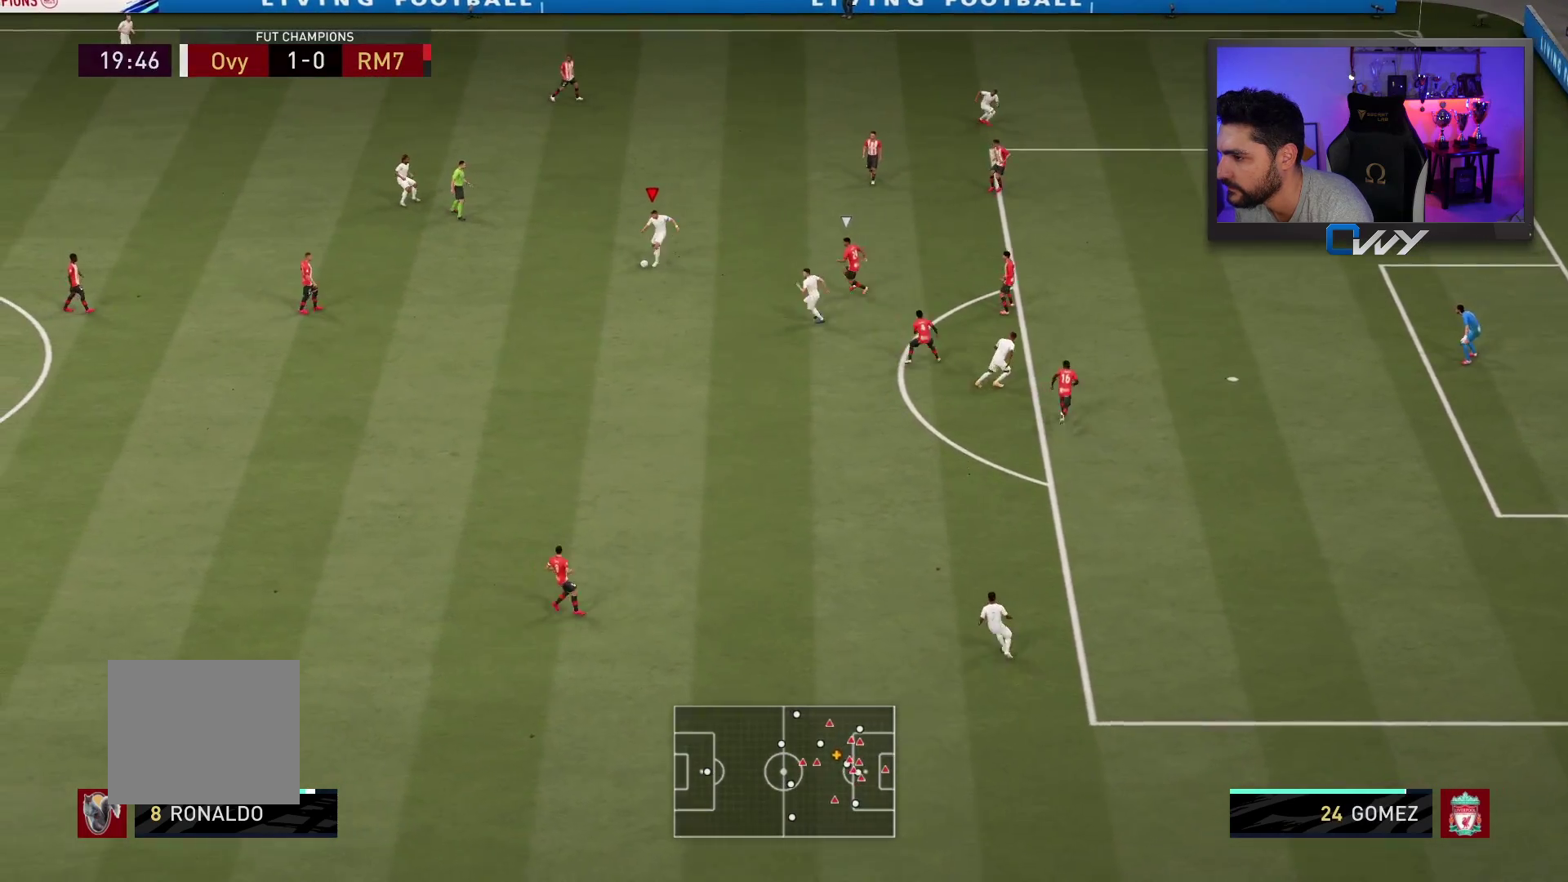
{"buttons": ["L3"], "left_stick": "down-left", "right_stick": "center", "events": [[50, "L3", "up"], [50, "left_stick", "up"], [167, "L3", "down"], [367, "L3", "up"], [400, "left_stick", "down-left"], [433, "L3", "down"]]}
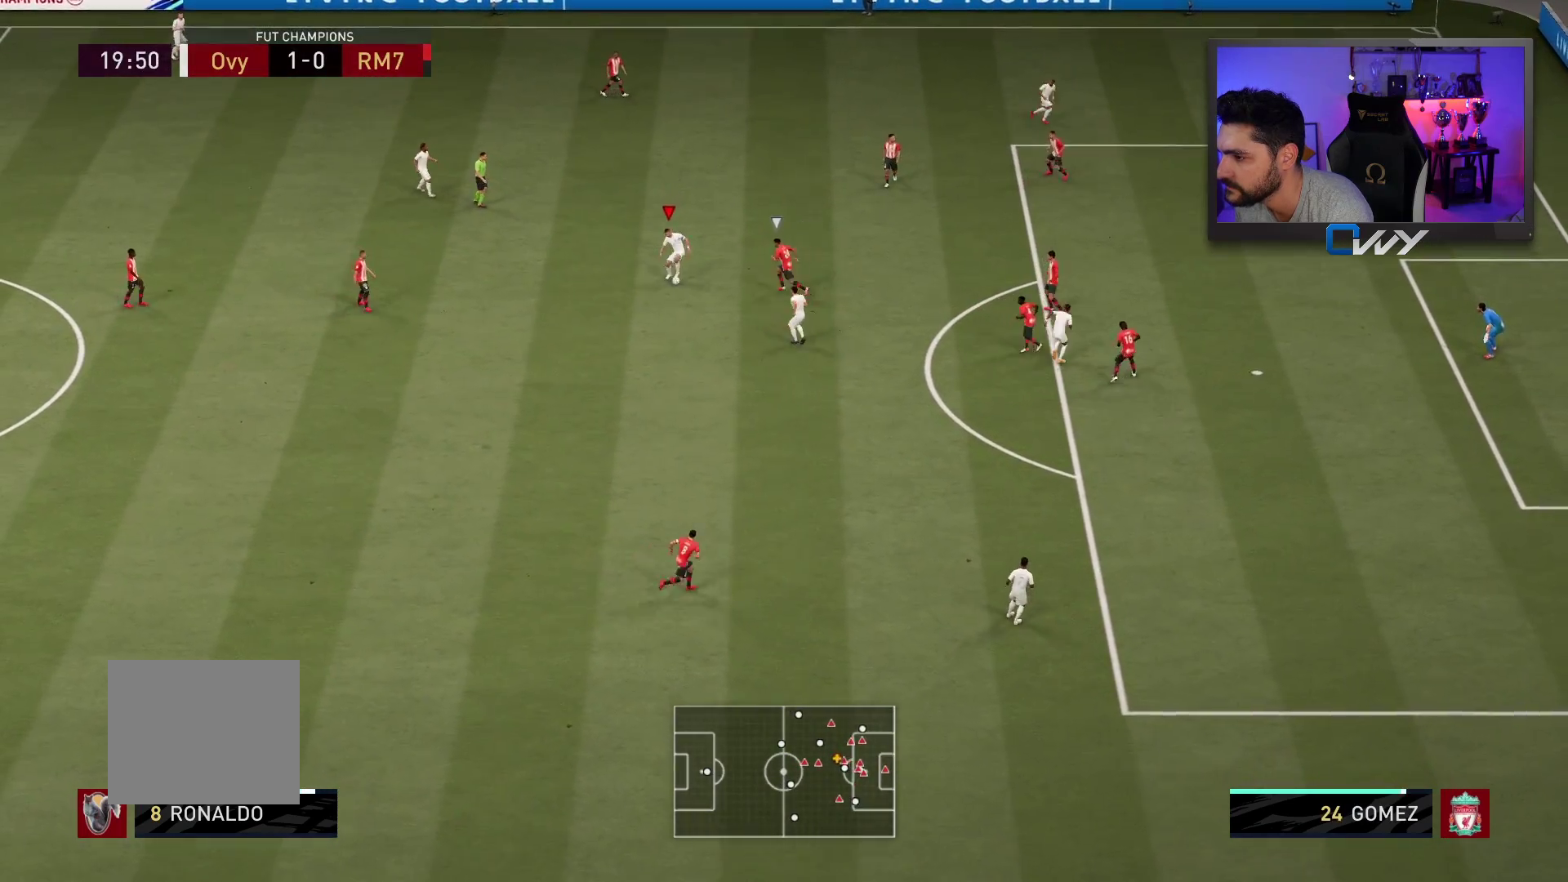
{"buttons": ["L3"], "left_stick": "down", "right_stick": "center", "events": [[283, "left_stick", "down"], [317, "CROSS", "down"], [417, "CROSS", "up"]]}
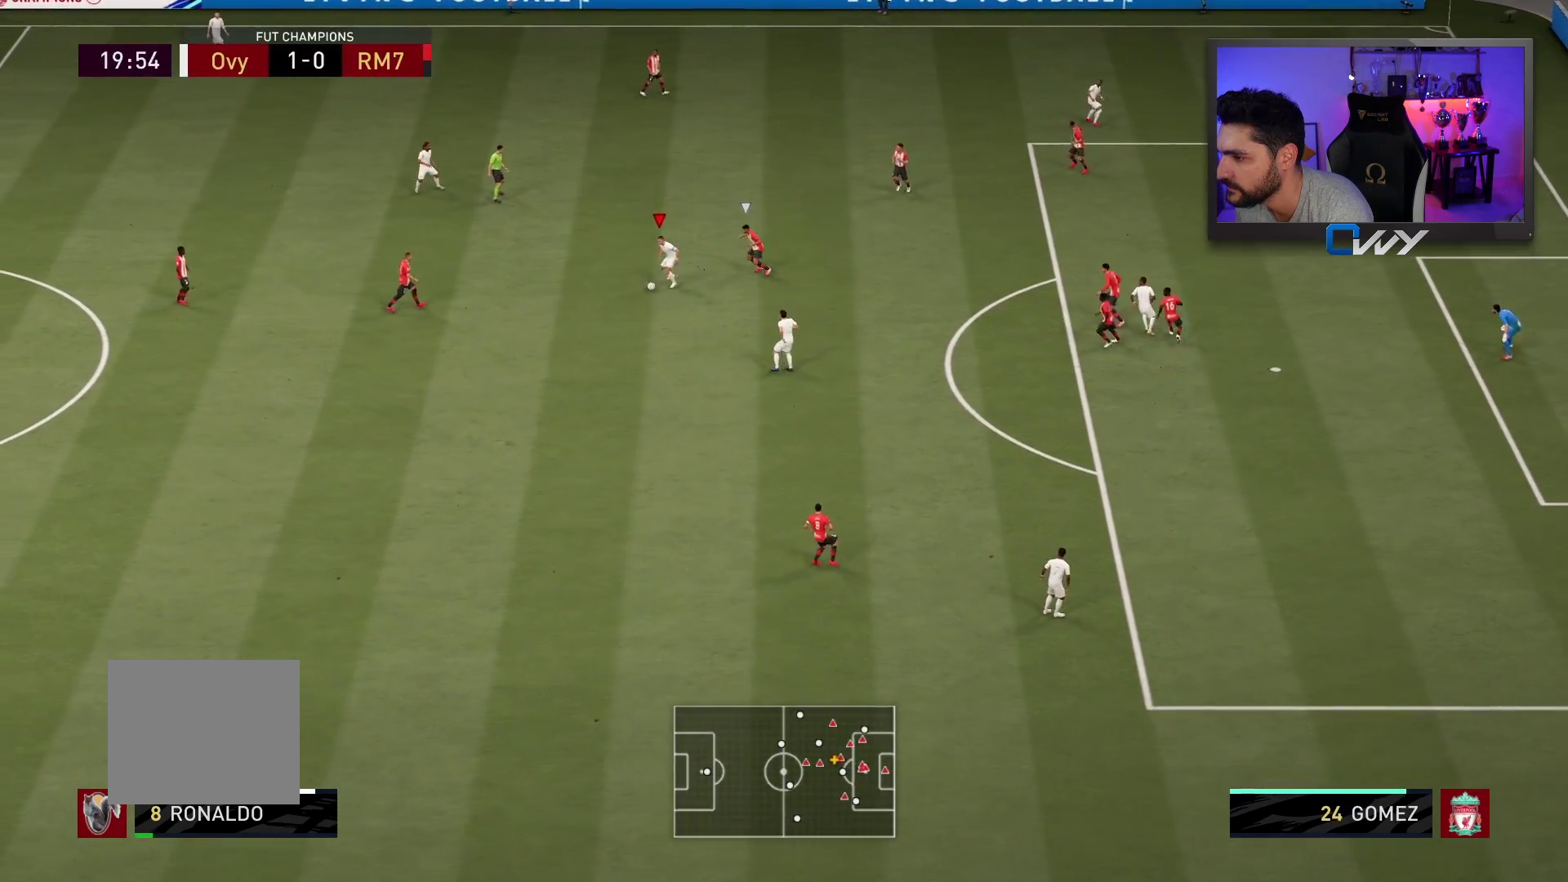
{"buttons": ["L3"], "left_stick": "down-right", "right_stick": "center", "events": [[183, "left_stick", "down-right"], [267, "L3", "up"], [317, "left_stick", "right"], [350, "L3", "down"], [433, "left_stick", "down-right"]]}
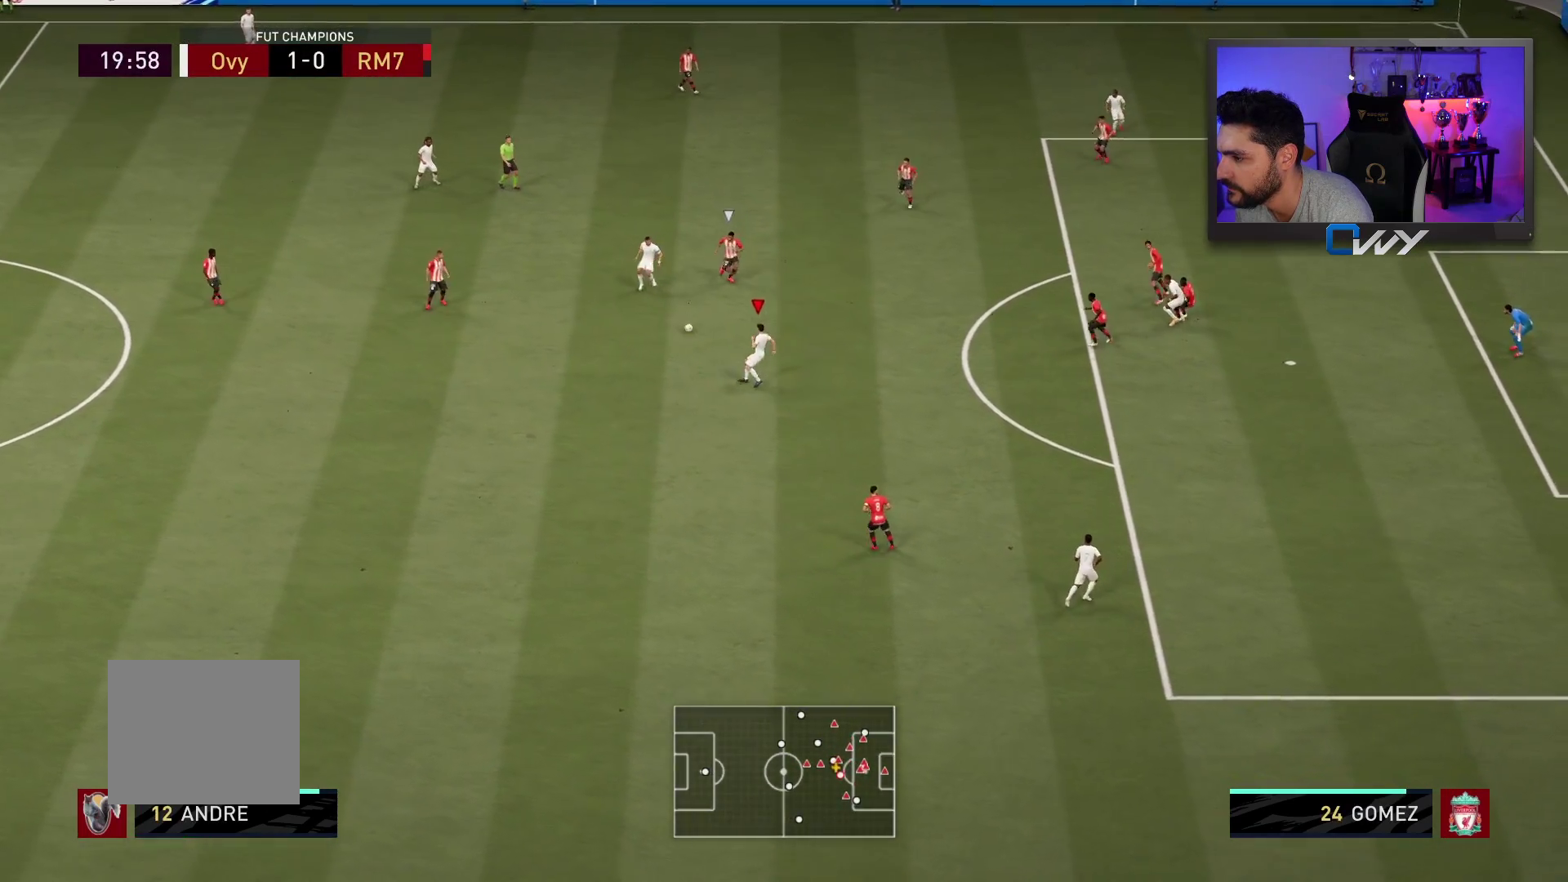
{"buttons": ["L3"], "left_stick": "down-right", "right_stick": "center", "events": [[300, "TRIANGLE", "down"], [383, "TRIANGLE", "up"]]}
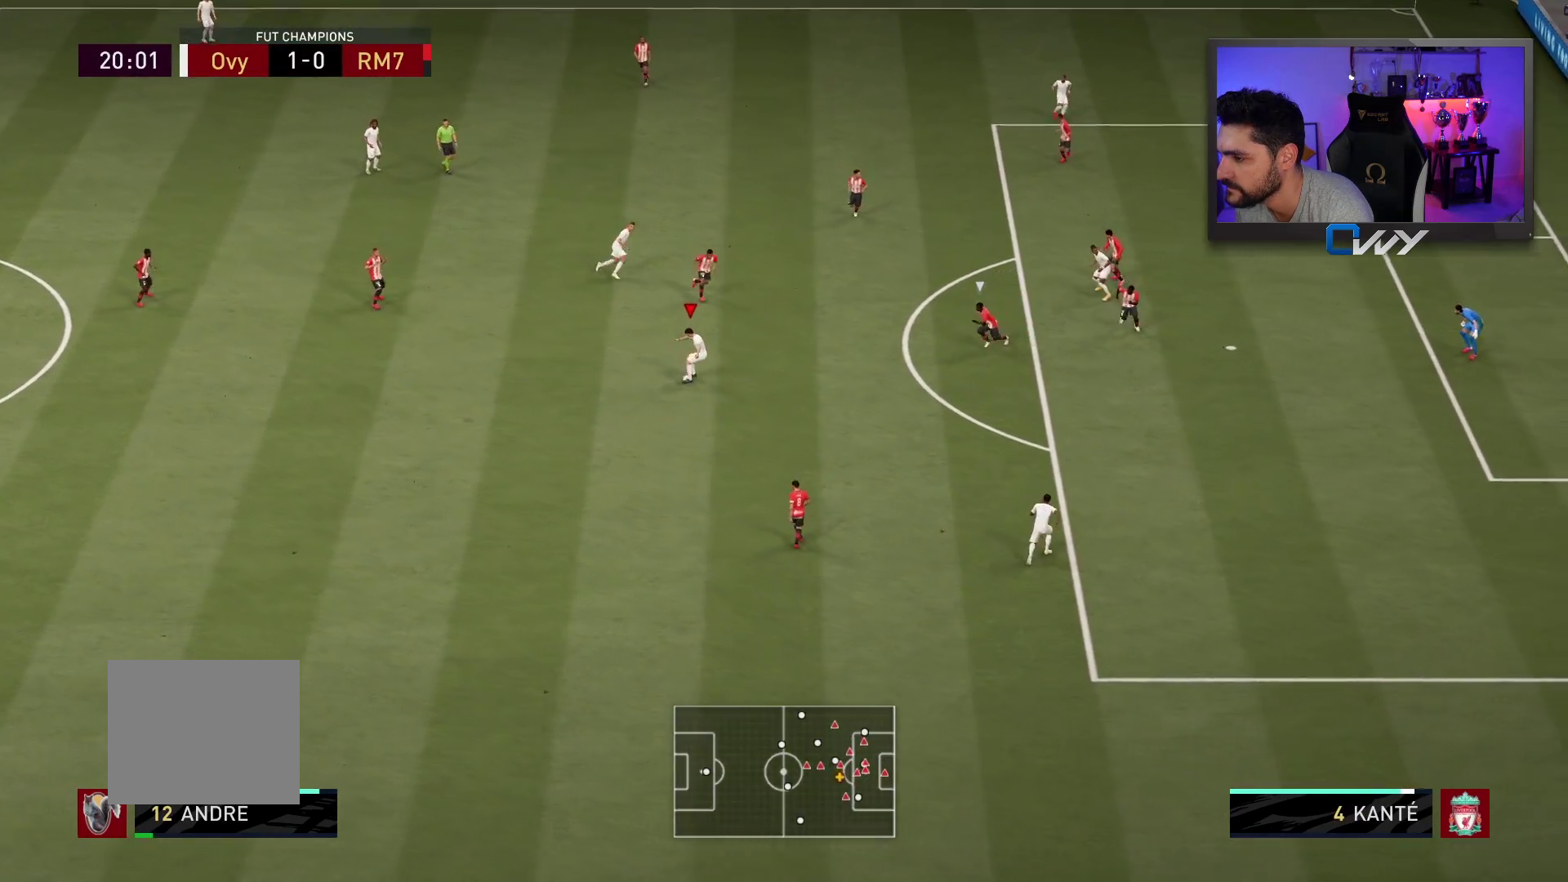
{"buttons": ["L3"], "left_stick": "right", "right_stick": "center", "events": [[217, "left_stick", "right"]]}
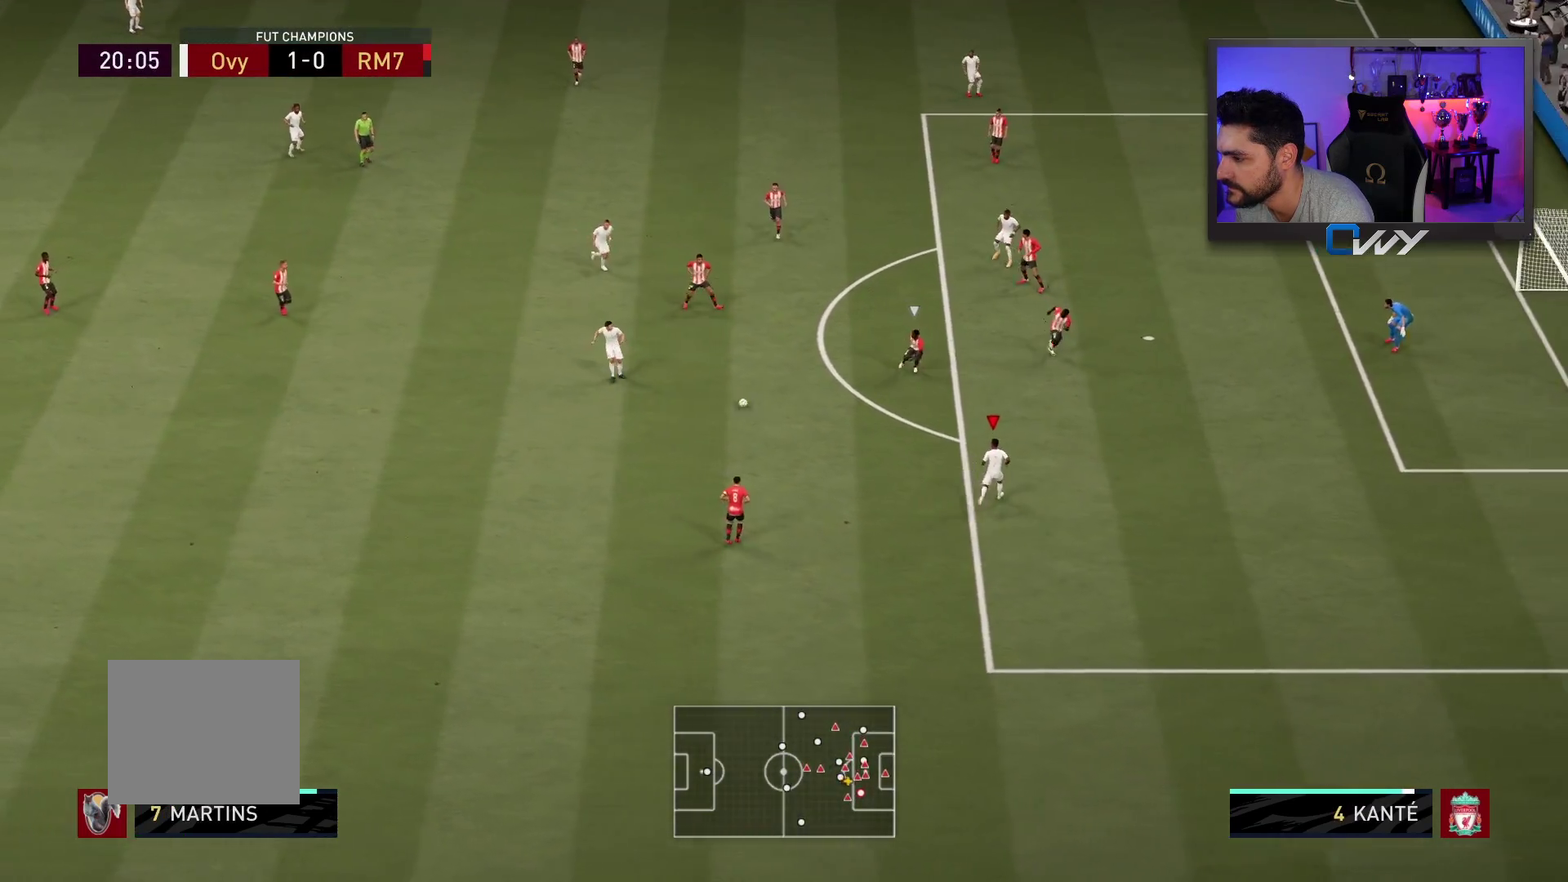
{"buttons": ["L3"], "left_stick": "right", "right_stick": "center", "events": []}
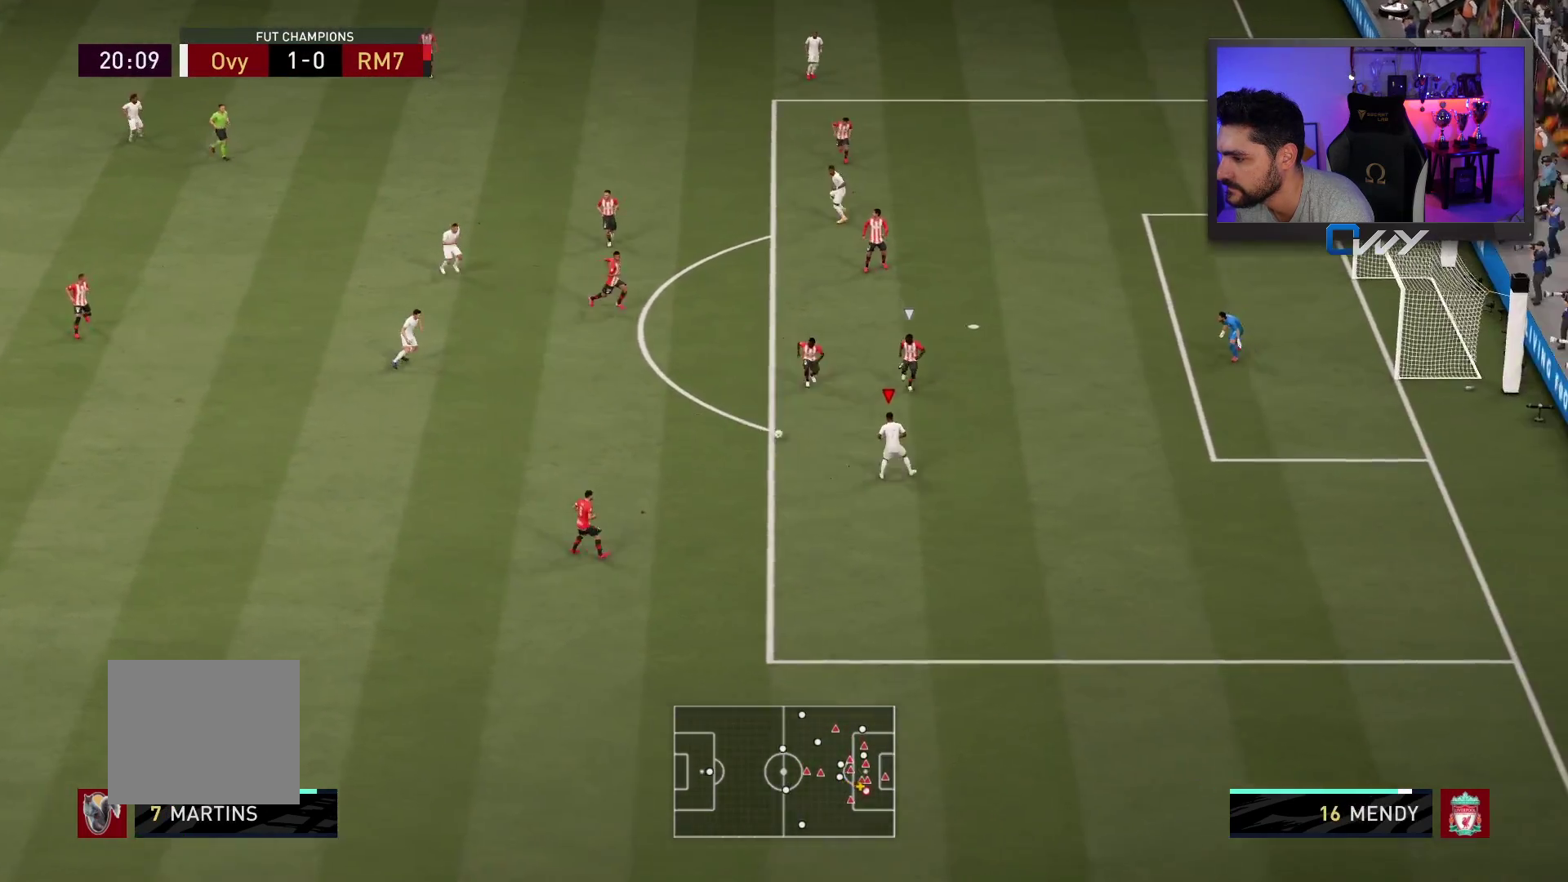
{"buttons": ["L3"], "left_stick": "left", "right_stick": "center", "events": [[317, "left_stick", "left"]]}
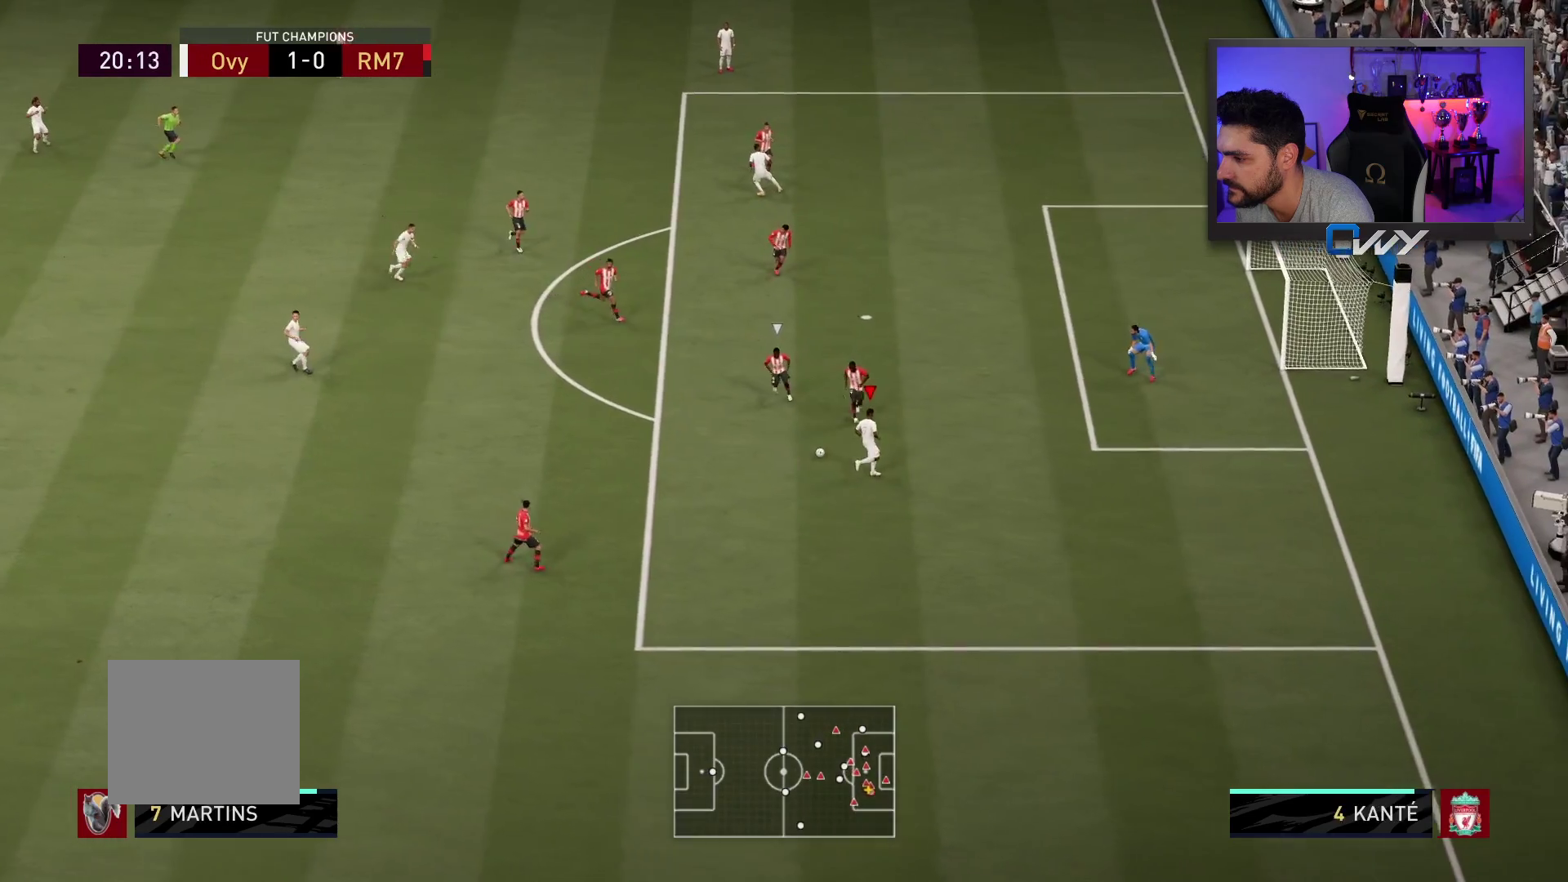
{"buttons": ["L3"], "left_stick": "right", "right_stick": "center", "events": [[317, "left_stick", "right"]]}
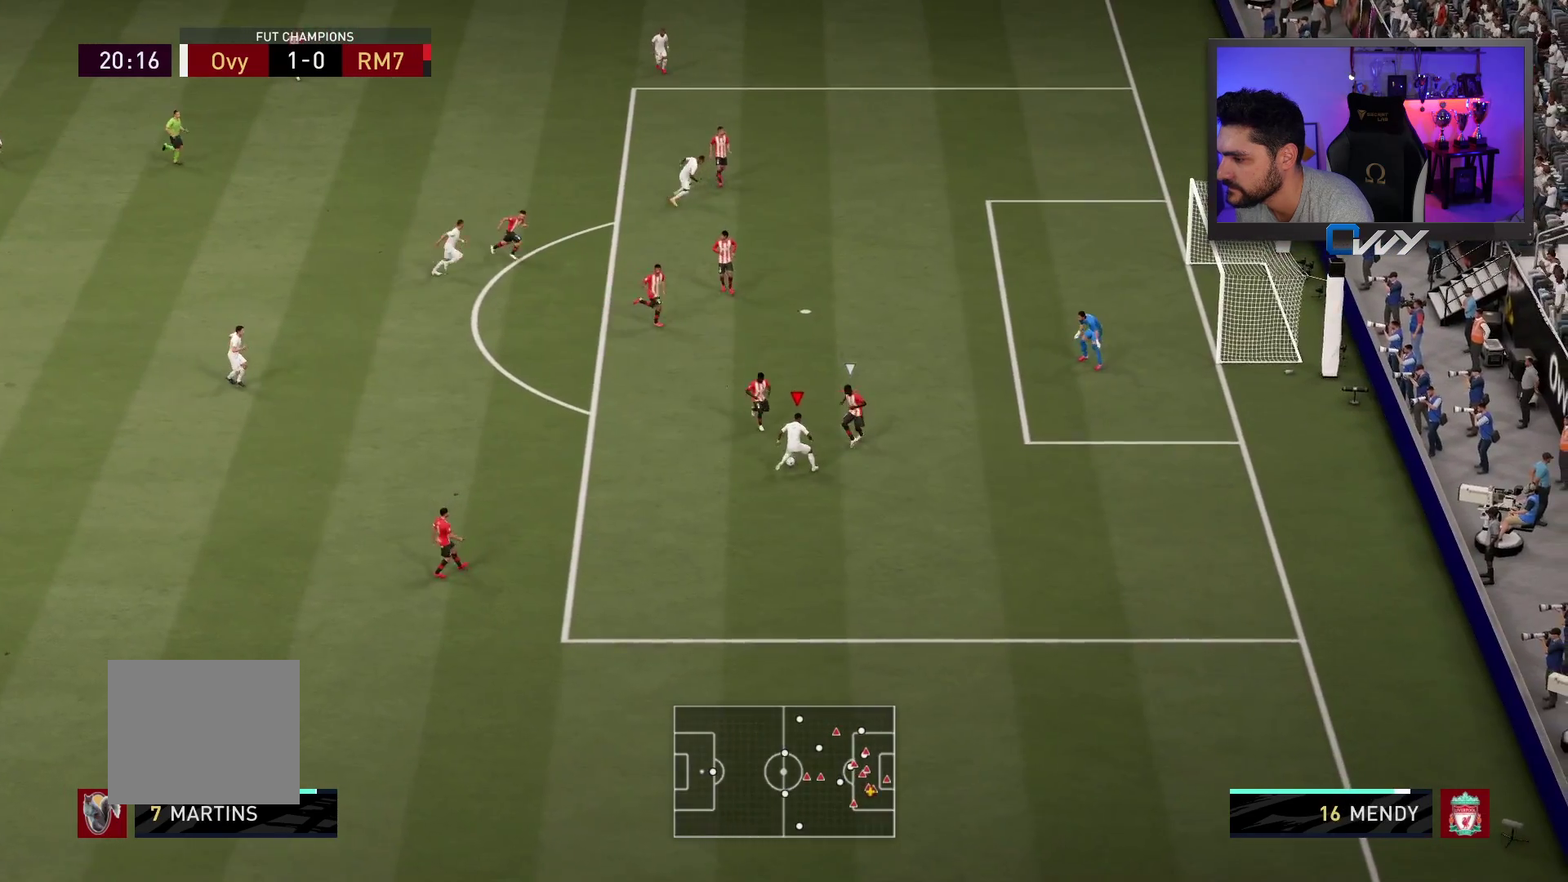
{"buttons": [], "left_stick": "up-right", "right_stick": "center", "events": [[250, "right_stick", "down"], [300, "right_stick", "up-right"], [367, "right_stick", "up"], [417, "L3", "up"], [467, "right_stick", "center"], [483, "left_stick", "up-right"]]}
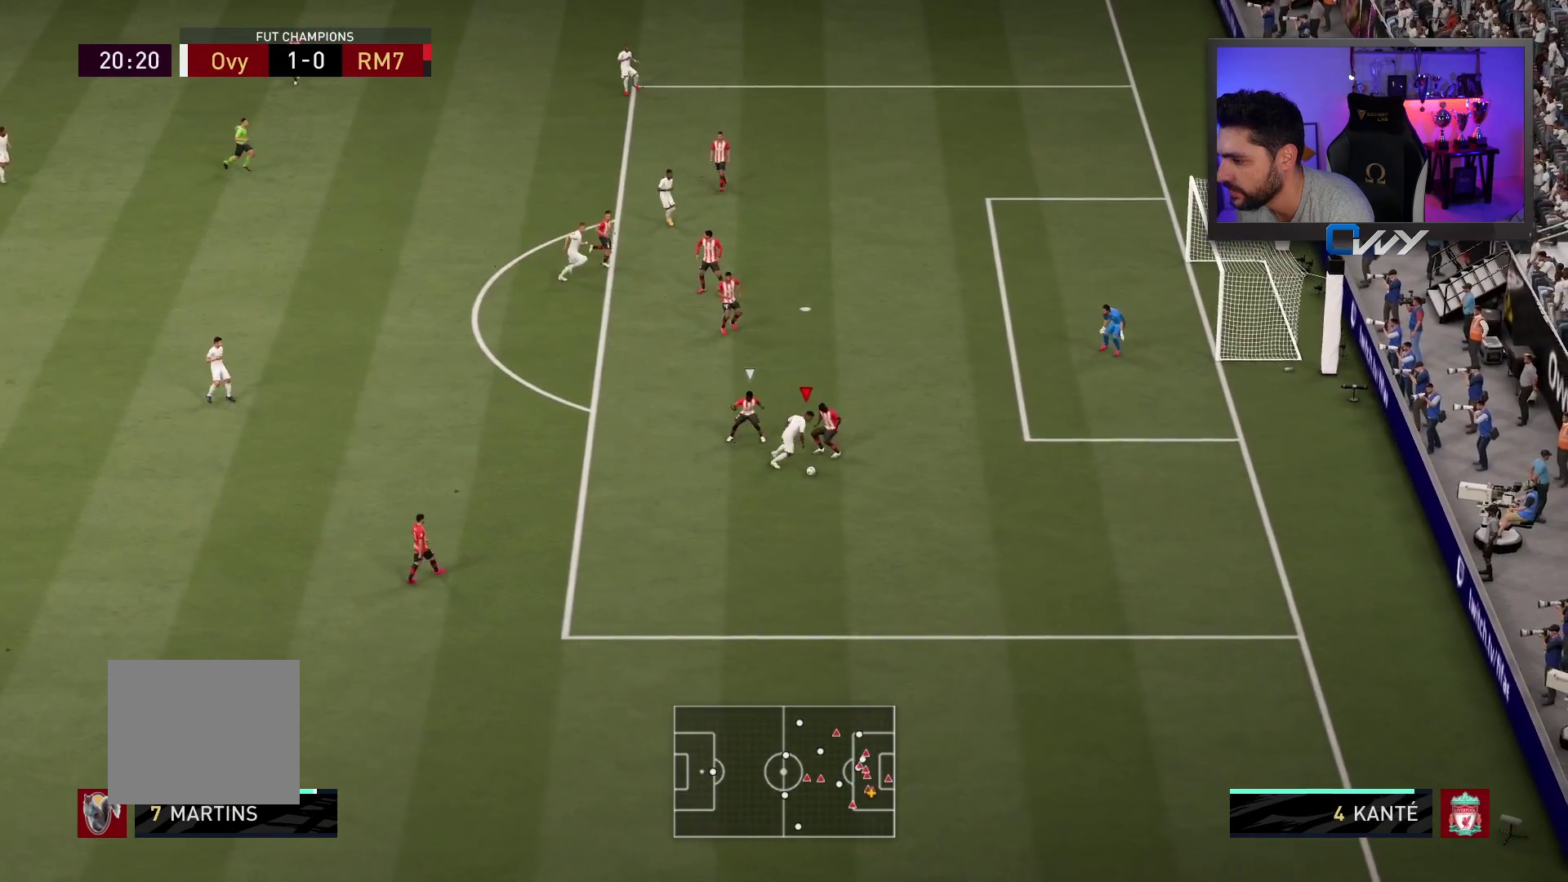
{"buttons": ["L3"], "left_stick": "up", "right_stick": "center", "events": [[17, "L3", "down"], [133, "L3", "up"], [217, "L3", "down"], [483, "left_stick", "up"]]}
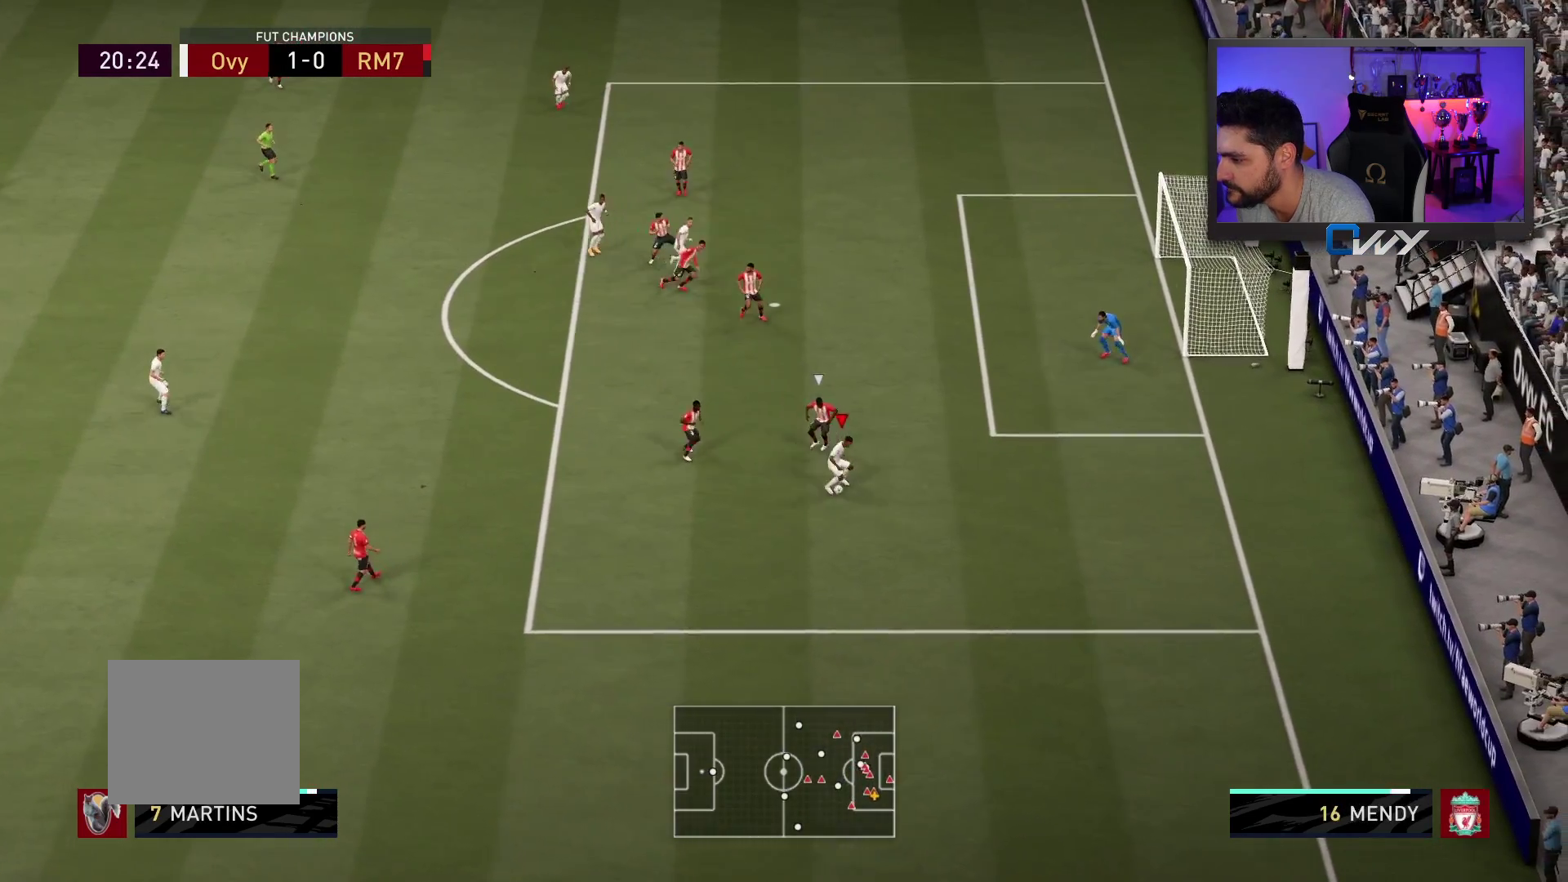
{"buttons": ["L3"], "left_stick": "up", "right_stick": "center", "events": [[17, "CIRCLE", "down"], [233, "CIRCLE", "up"]]}
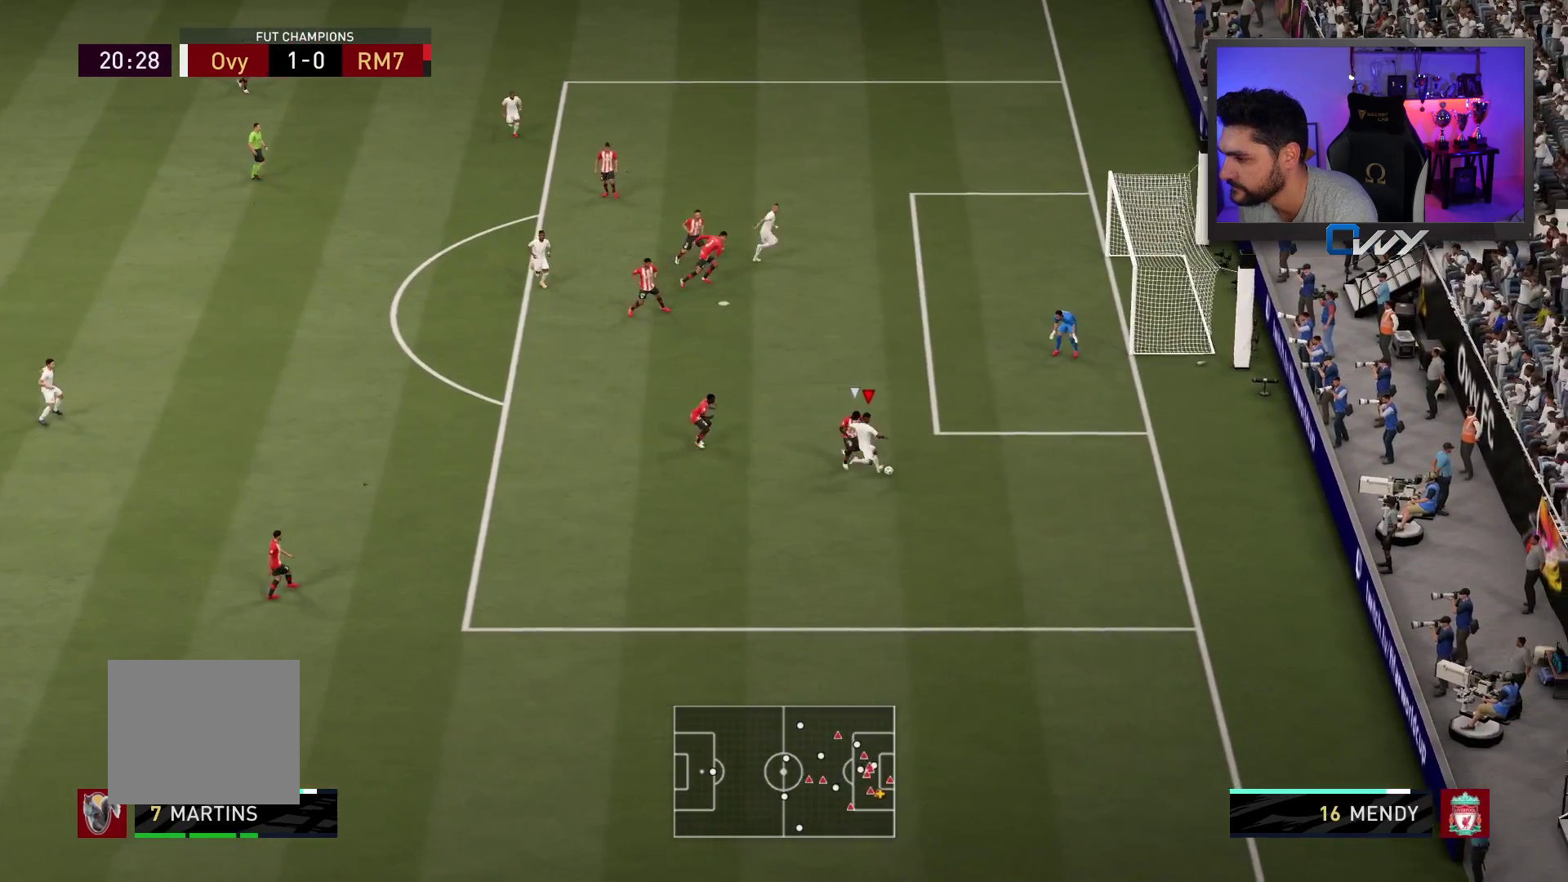
{"buttons": [], "left_stick": "up", "right_stick": "center", "events": [[383, "L3", "up"]]}
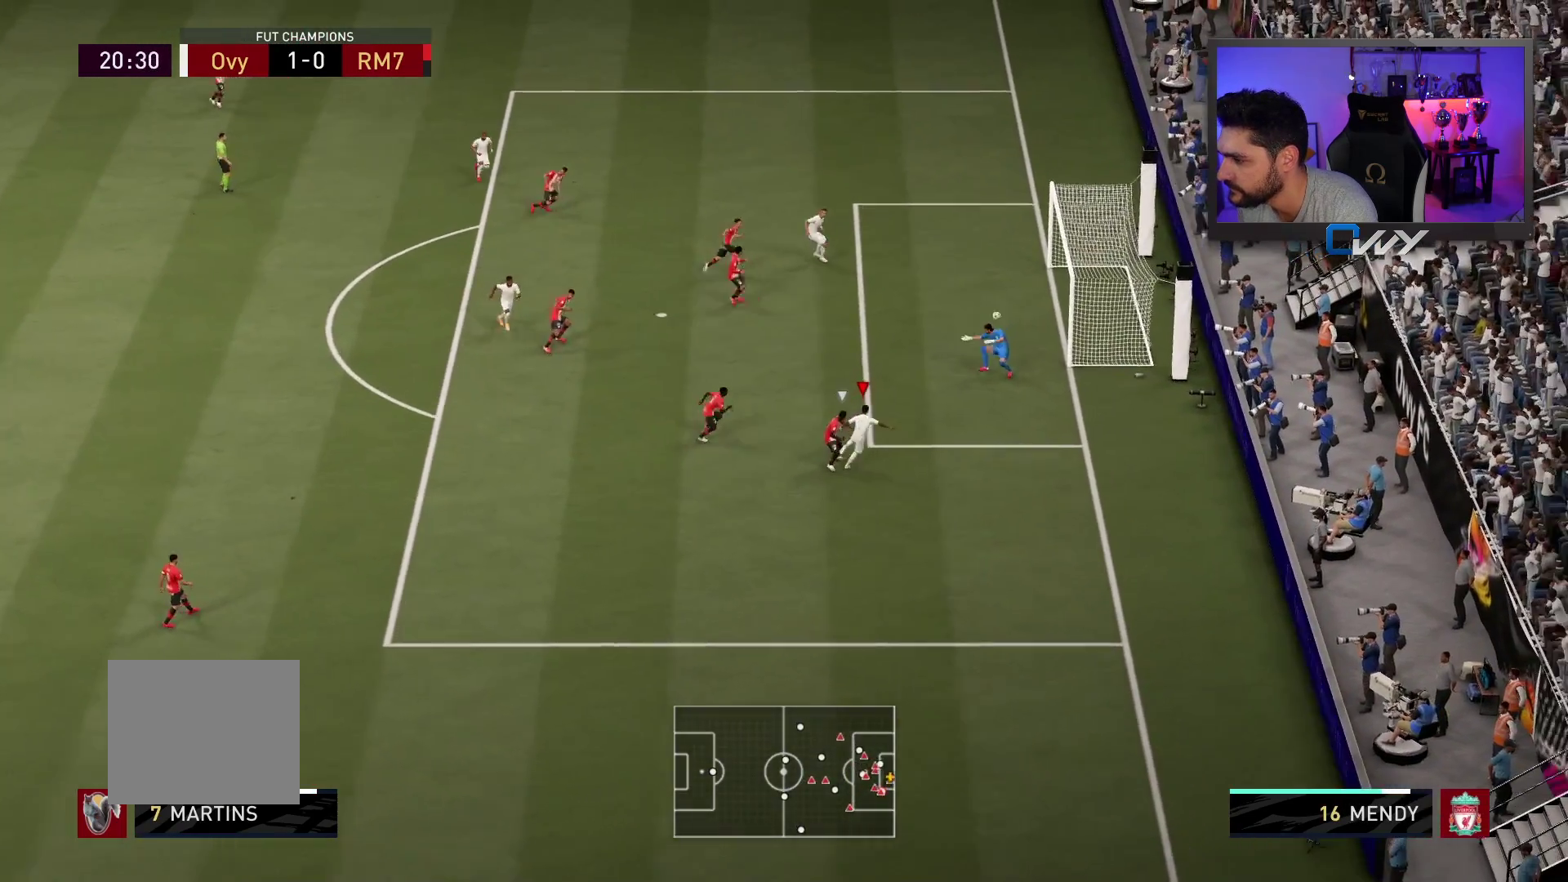
{"buttons": [], "left_stick": "center", "right_stick": "center", "events": [[50, "L3", "down"], [367, "L3", "up"], [483, "left_stick", "center"]]}
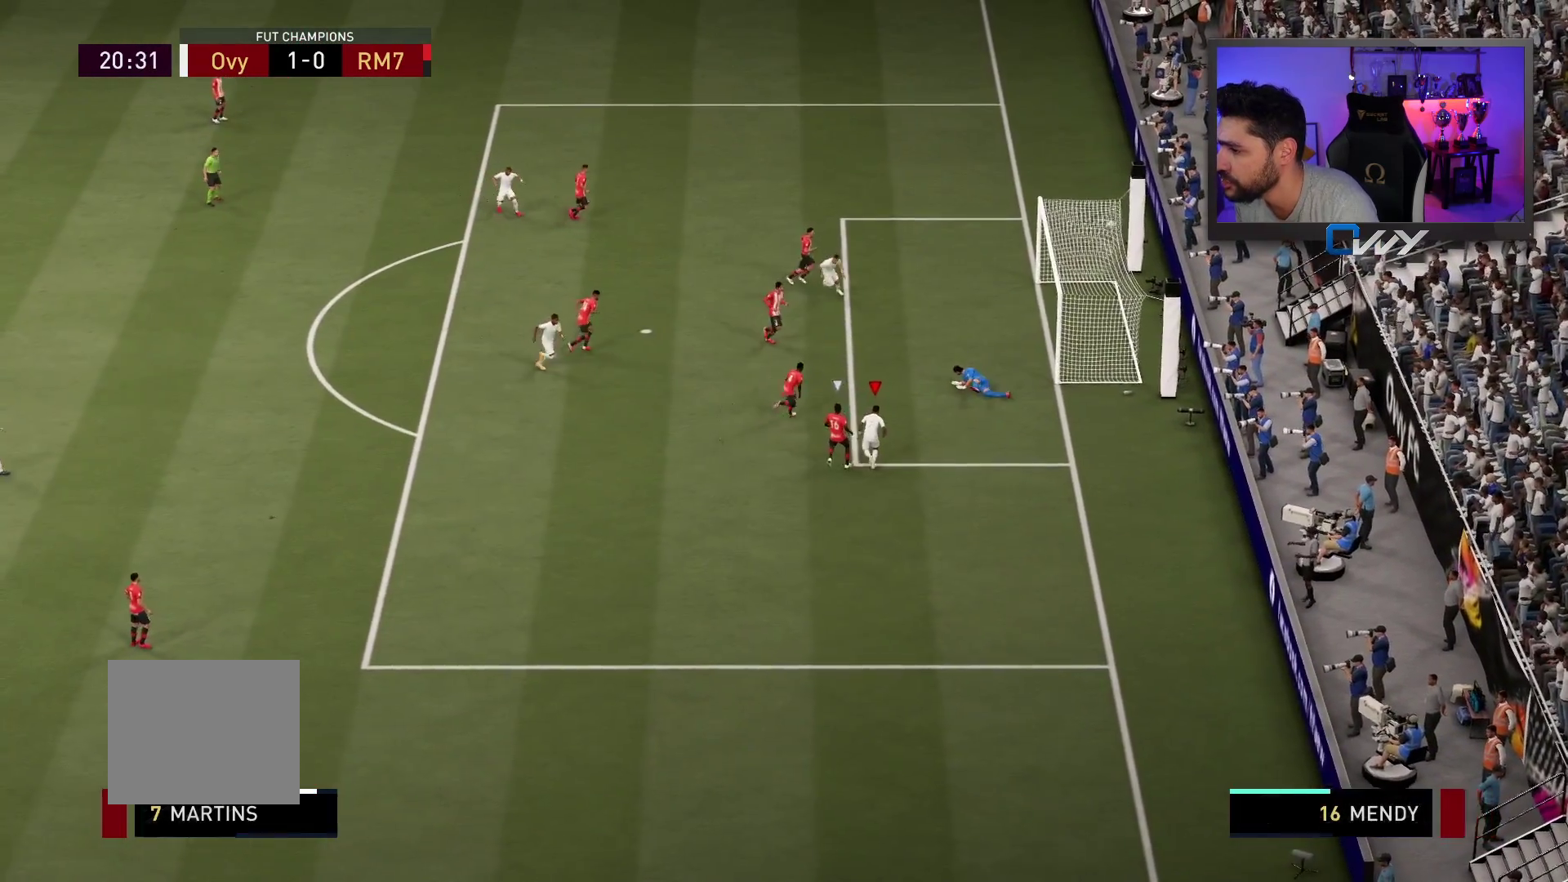
{"buttons": [], "left_stick": "center", "right_stick": "center", "events": []}
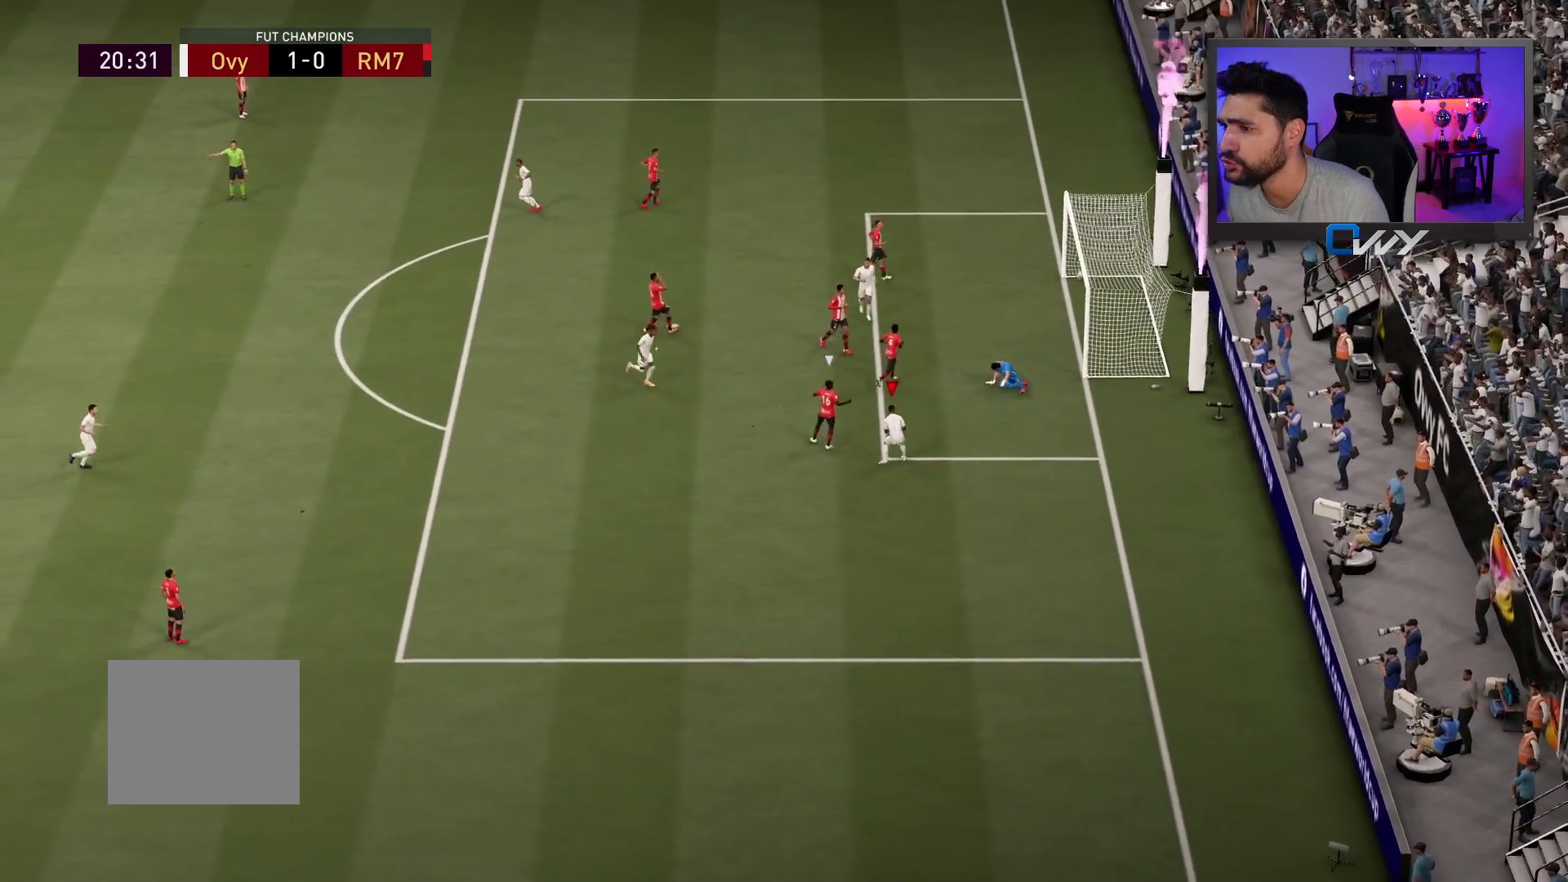
{"buttons": [], "left_stick": "center", "right_stick": "center", "events": []}